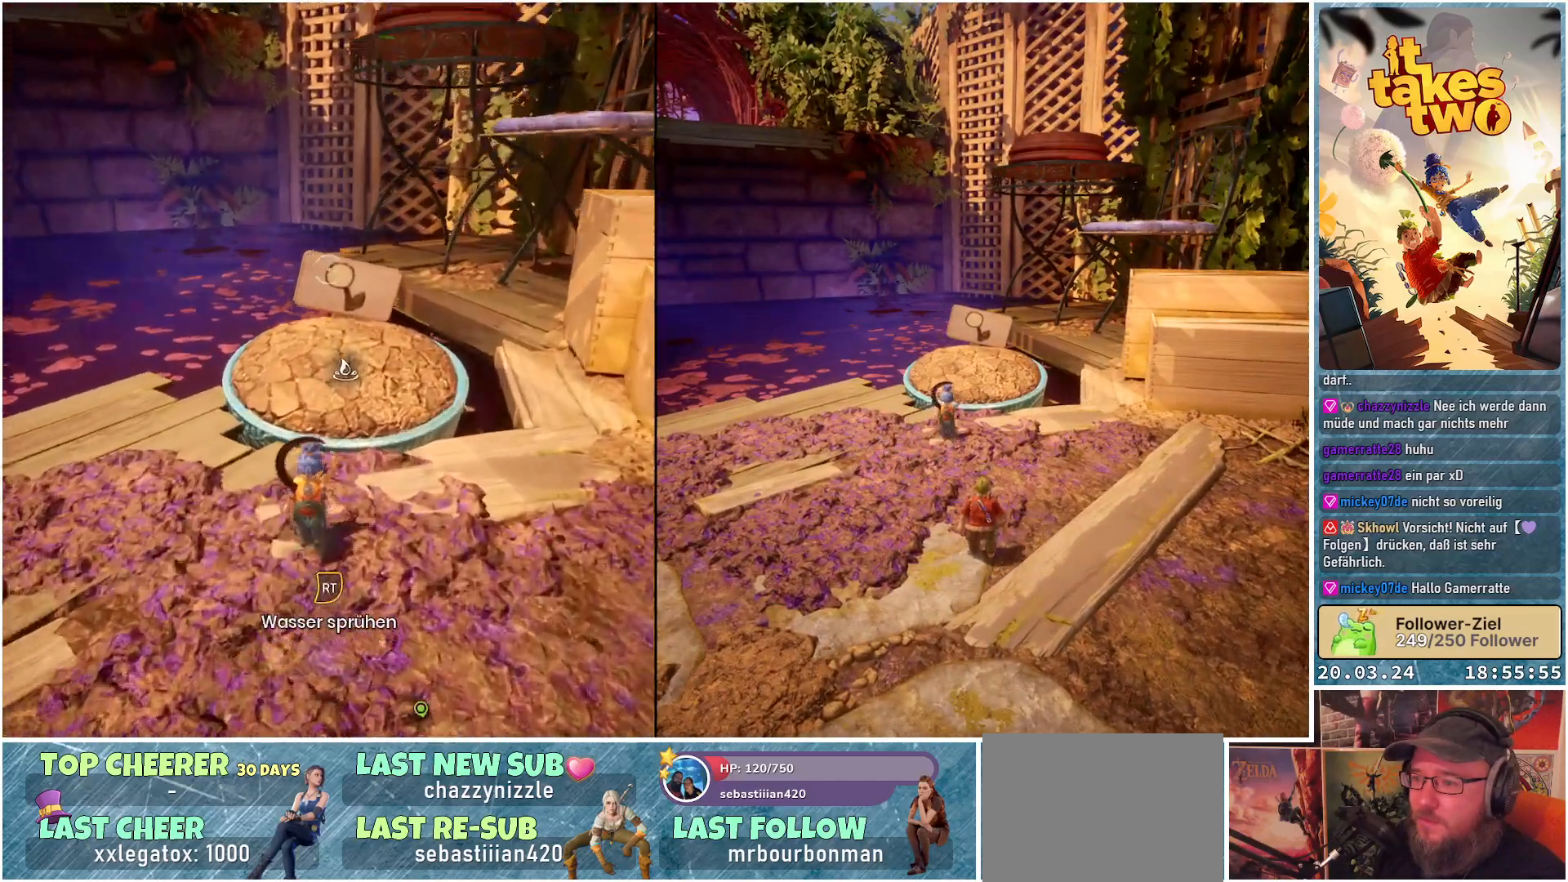
Gameplay with a controller (Xbox layout); each line is a JSON object with the inputs held at the frame after it. "events" lists button and stick changes between this image and that frame as [ms after this image, input, new state], when the widget could be followed in between. Not read: R3.
{"buttons": ["L2"], "left_stick": "center", "right_stick": "down", "events": [[333, "right_stick", "down"]]}
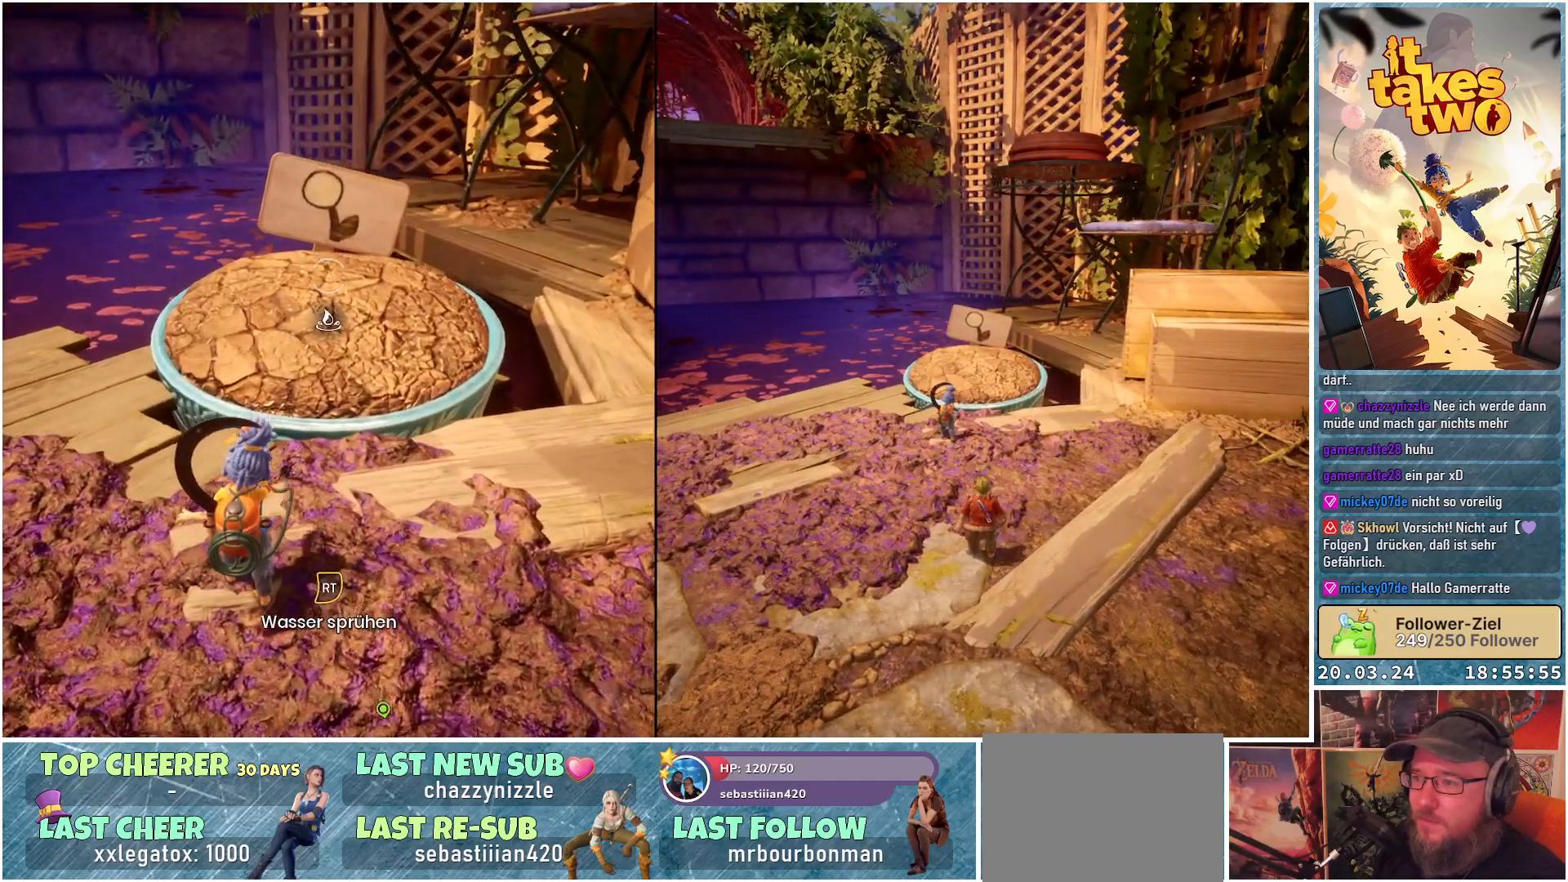
{"buttons": ["L2", "R2"], "left_stick": "center", "right_stick": "center", "events": [[217, "right_stick", "center"], [283, "R2", "down"]]}
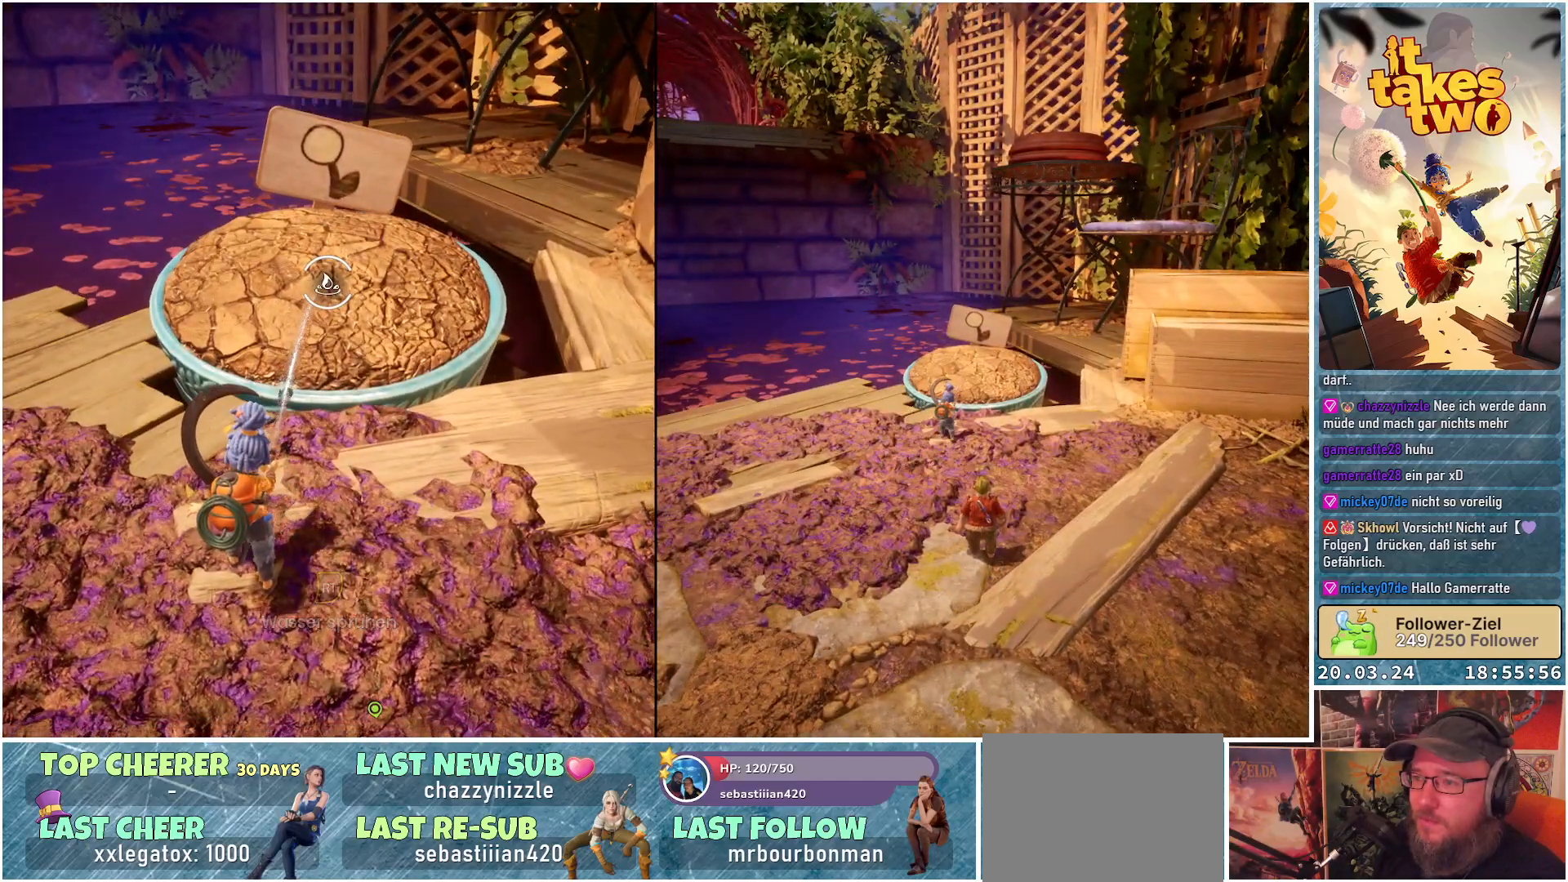
{"buttons": ["L2", "R2"], "left_stick": "center", "right_stick": "center", "events": []}
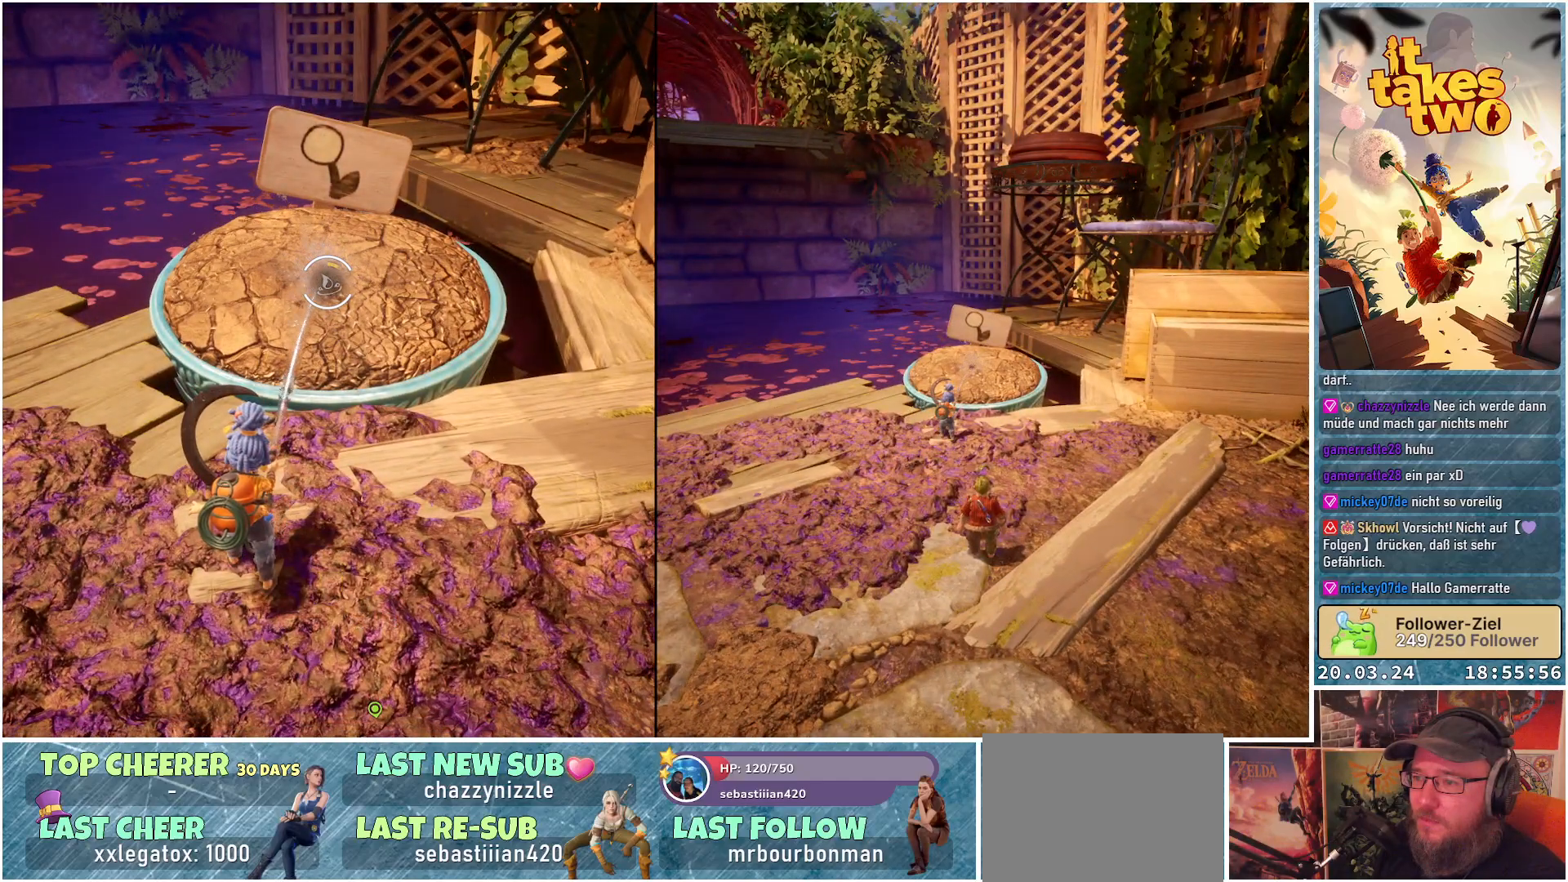
{"buttons": ["L2", "R2"], "left_stick": "center", "right_stick": "center", "events": []}
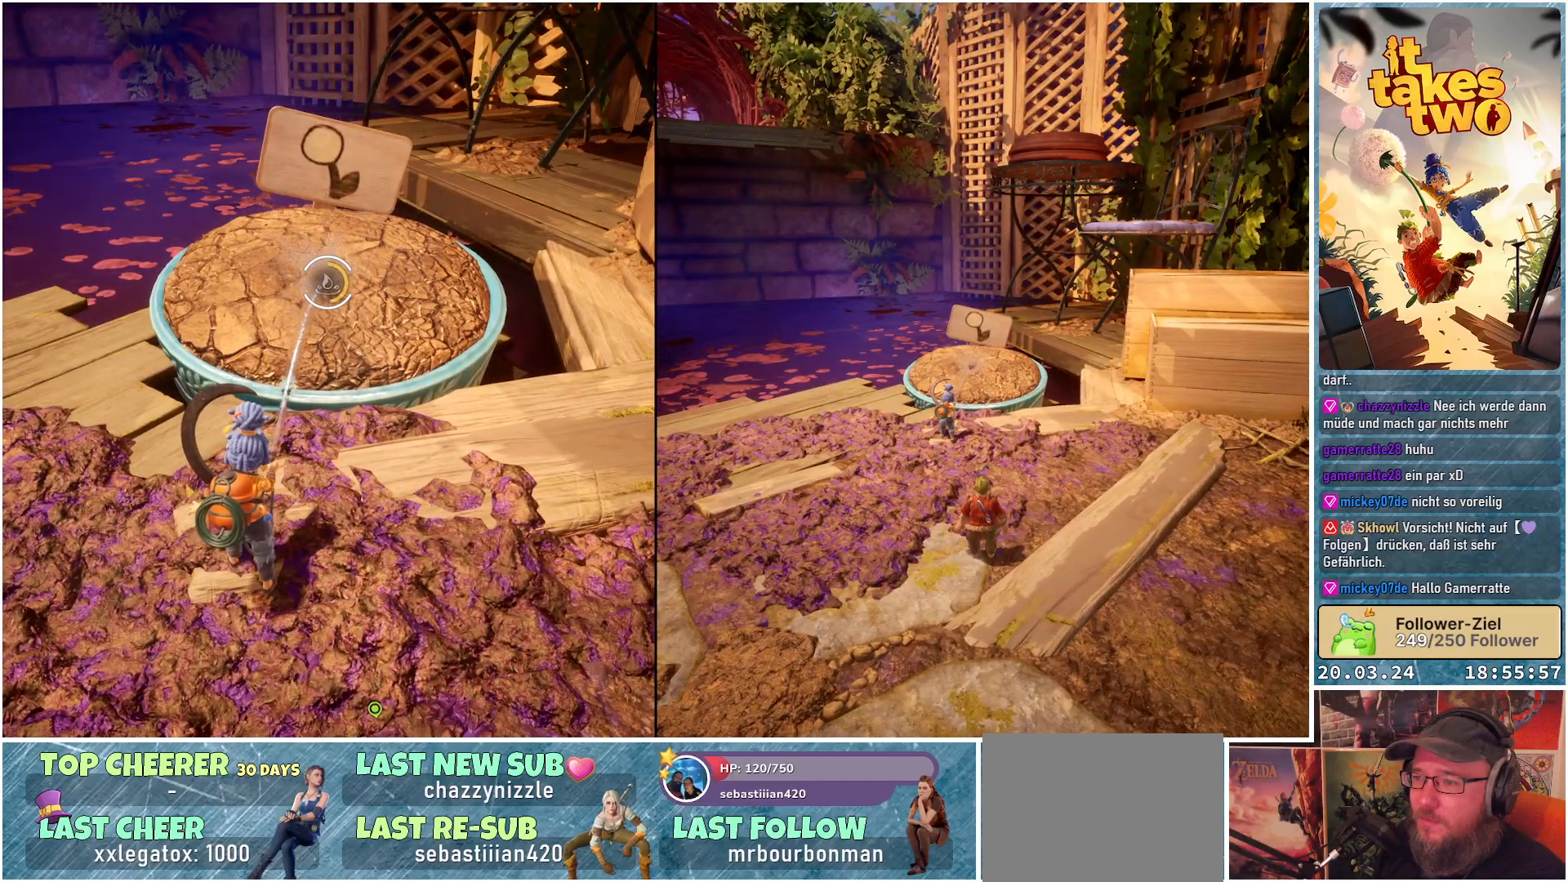
{"buttons": ["L2", "R2"], "left_stick": "center", "right_stick": "center", "events": []}
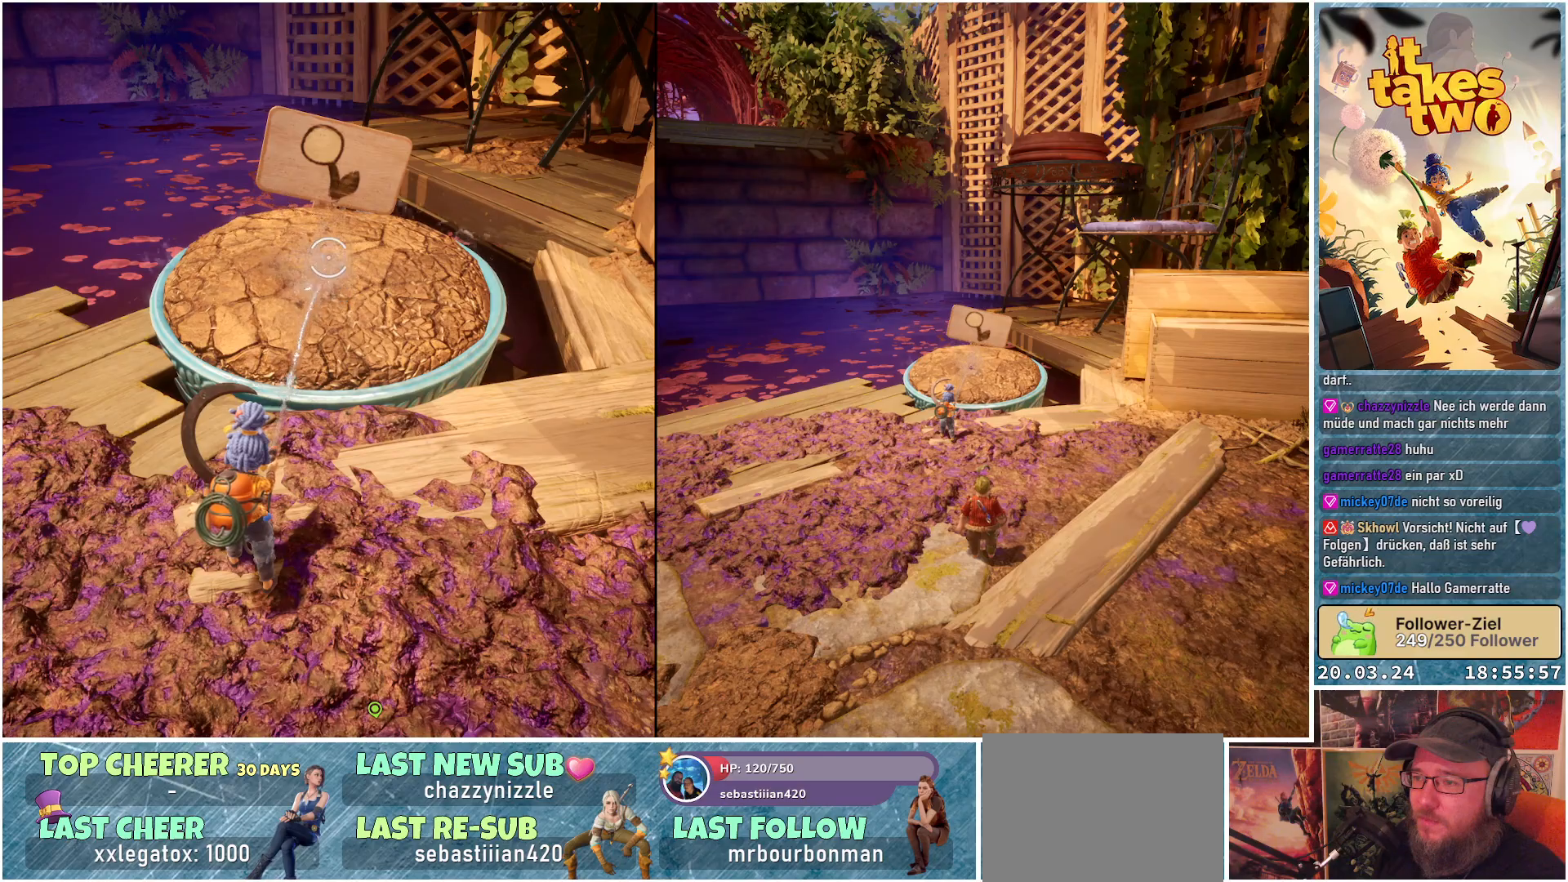
{"buttons": ["L2", "R2"], "left_stick": "center", "right_stick": "center", "events": []}
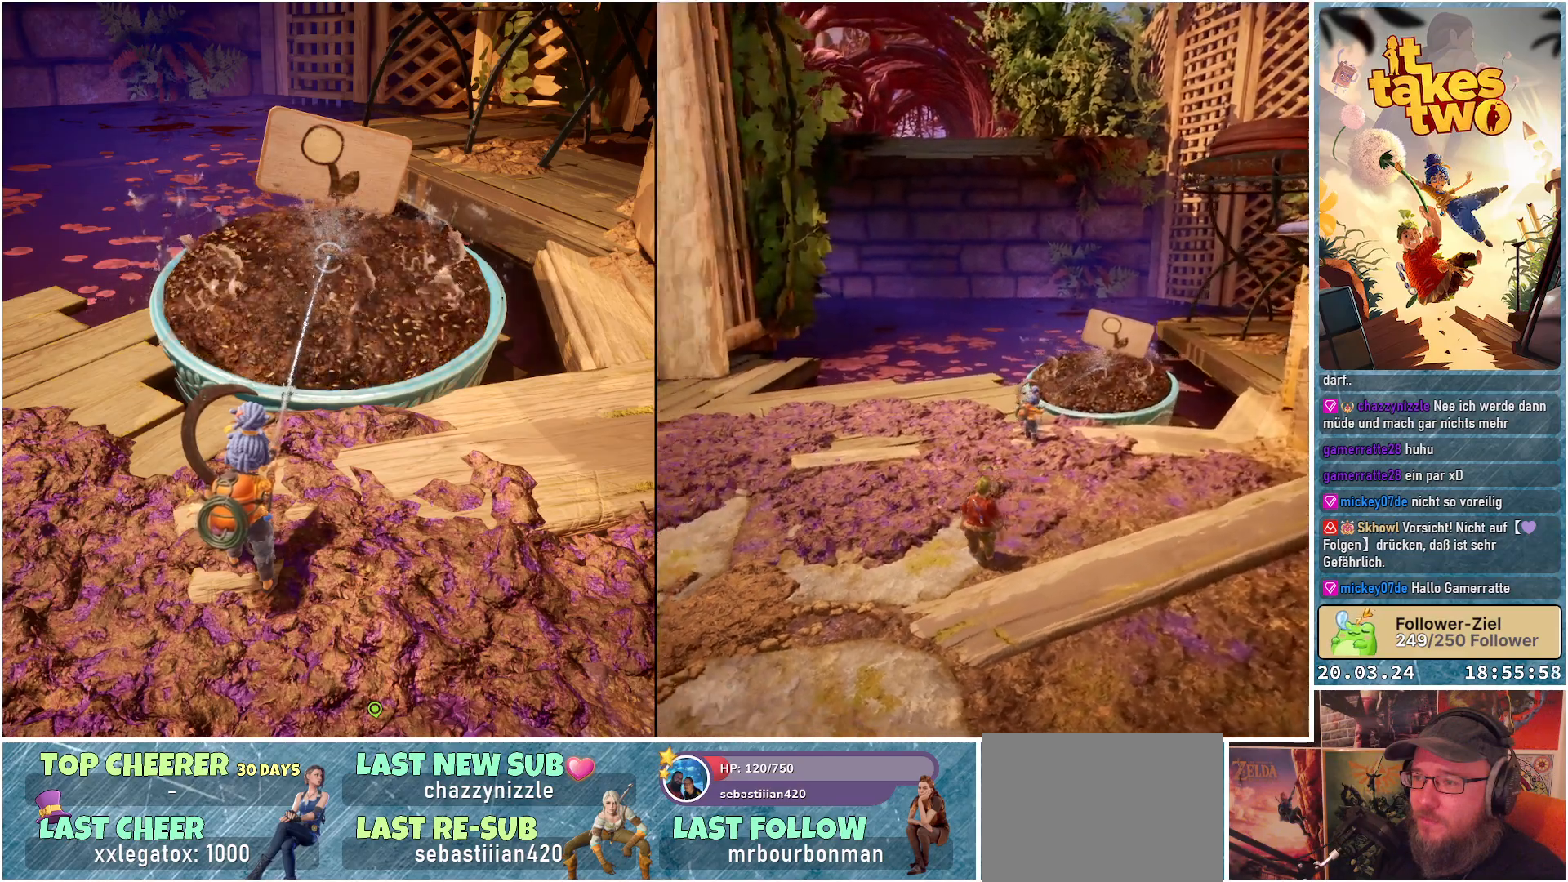
{"buttons": ["L2"], "left_stick": "center", "right_stick": "center", "events": [[450, "R2", "up"]]}
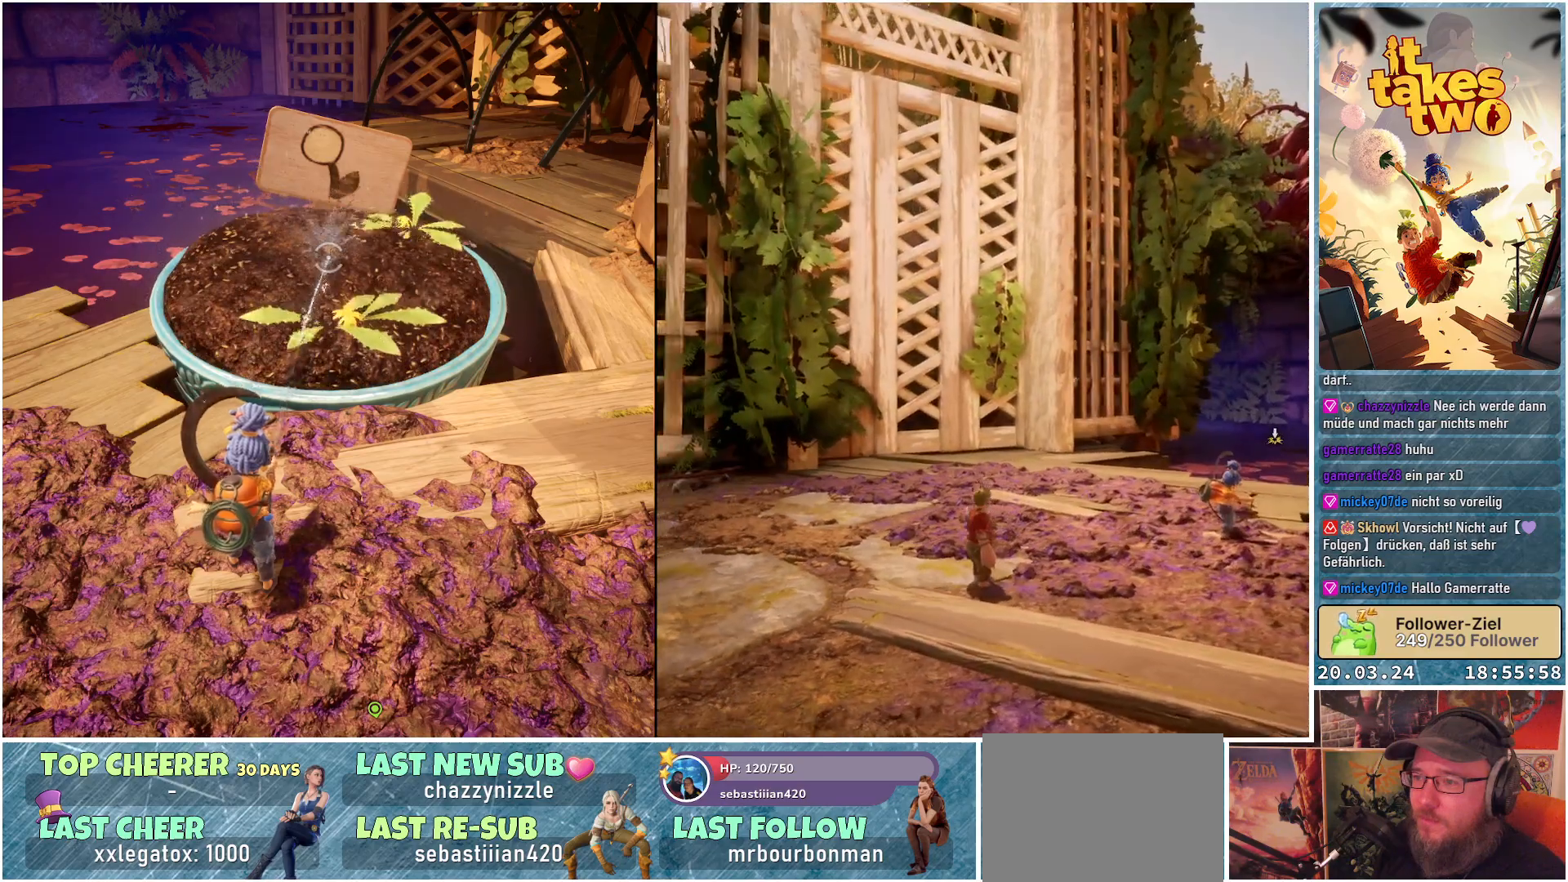
{"buttons": [], "left_stick": "center", "right_stick": "center", "events": [[150, "L2", "up"]]}
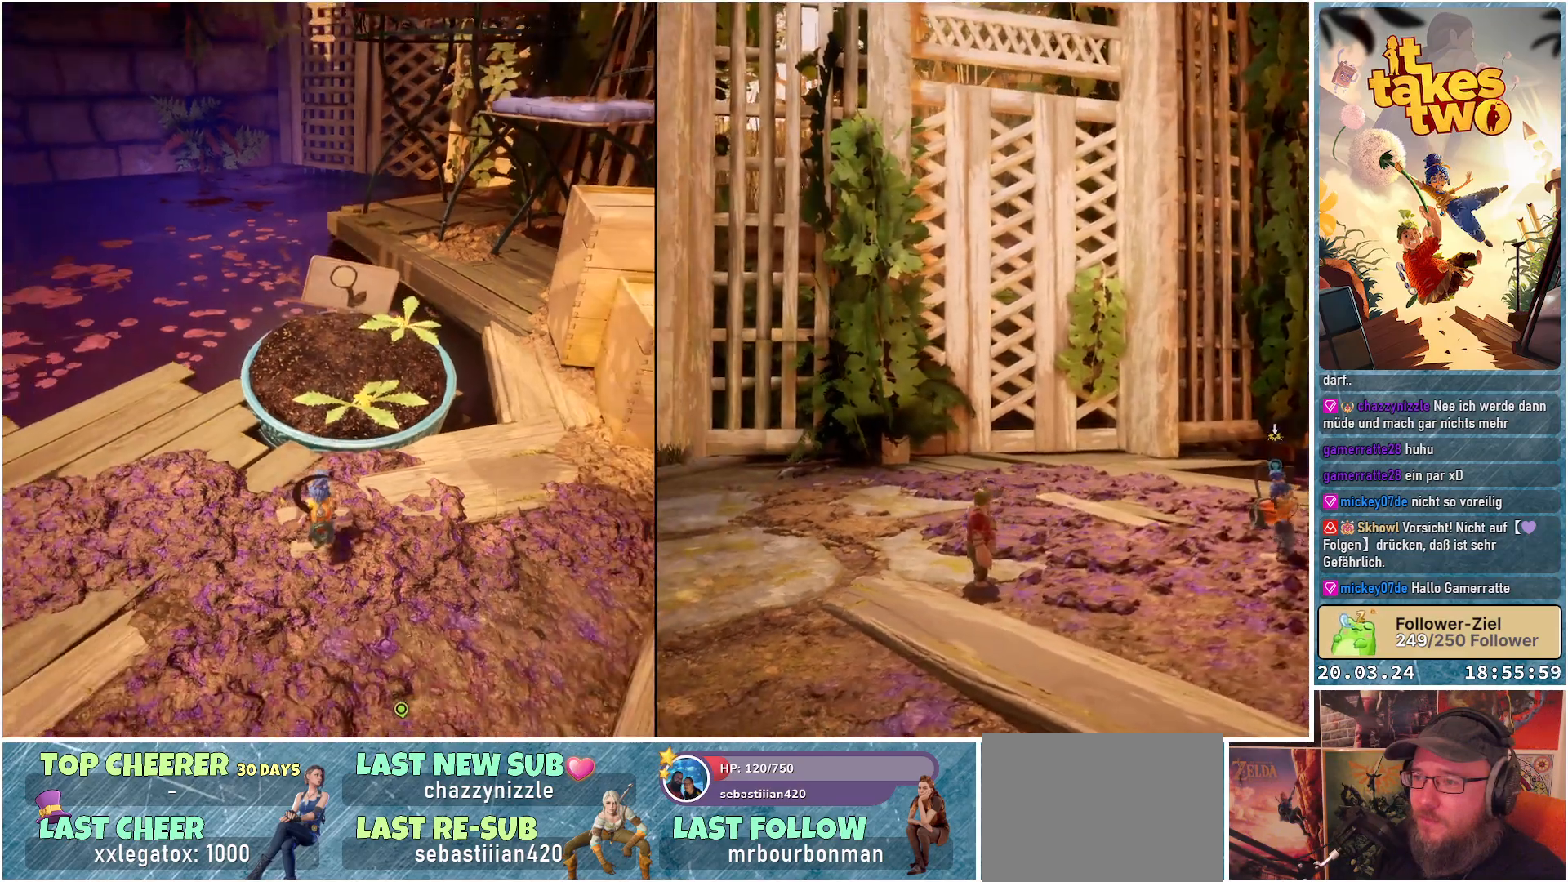
{"buttons": [], "left_stick": "center", "right_stick": "center", "events": []}
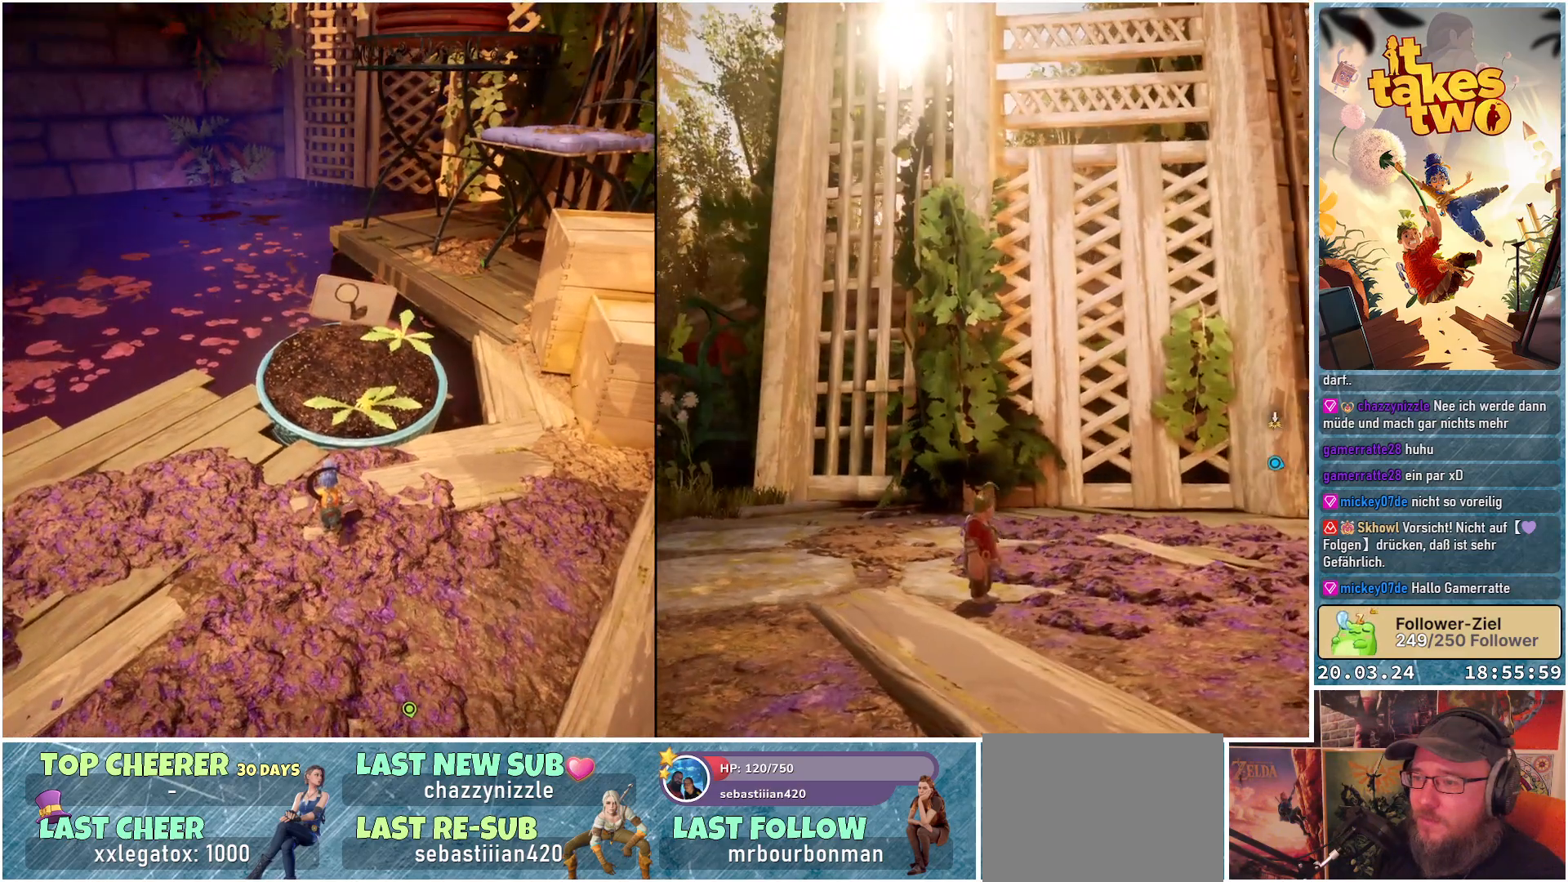
{"buttons": [], "left_stick": "center", "right_stick": "center", "events": []}
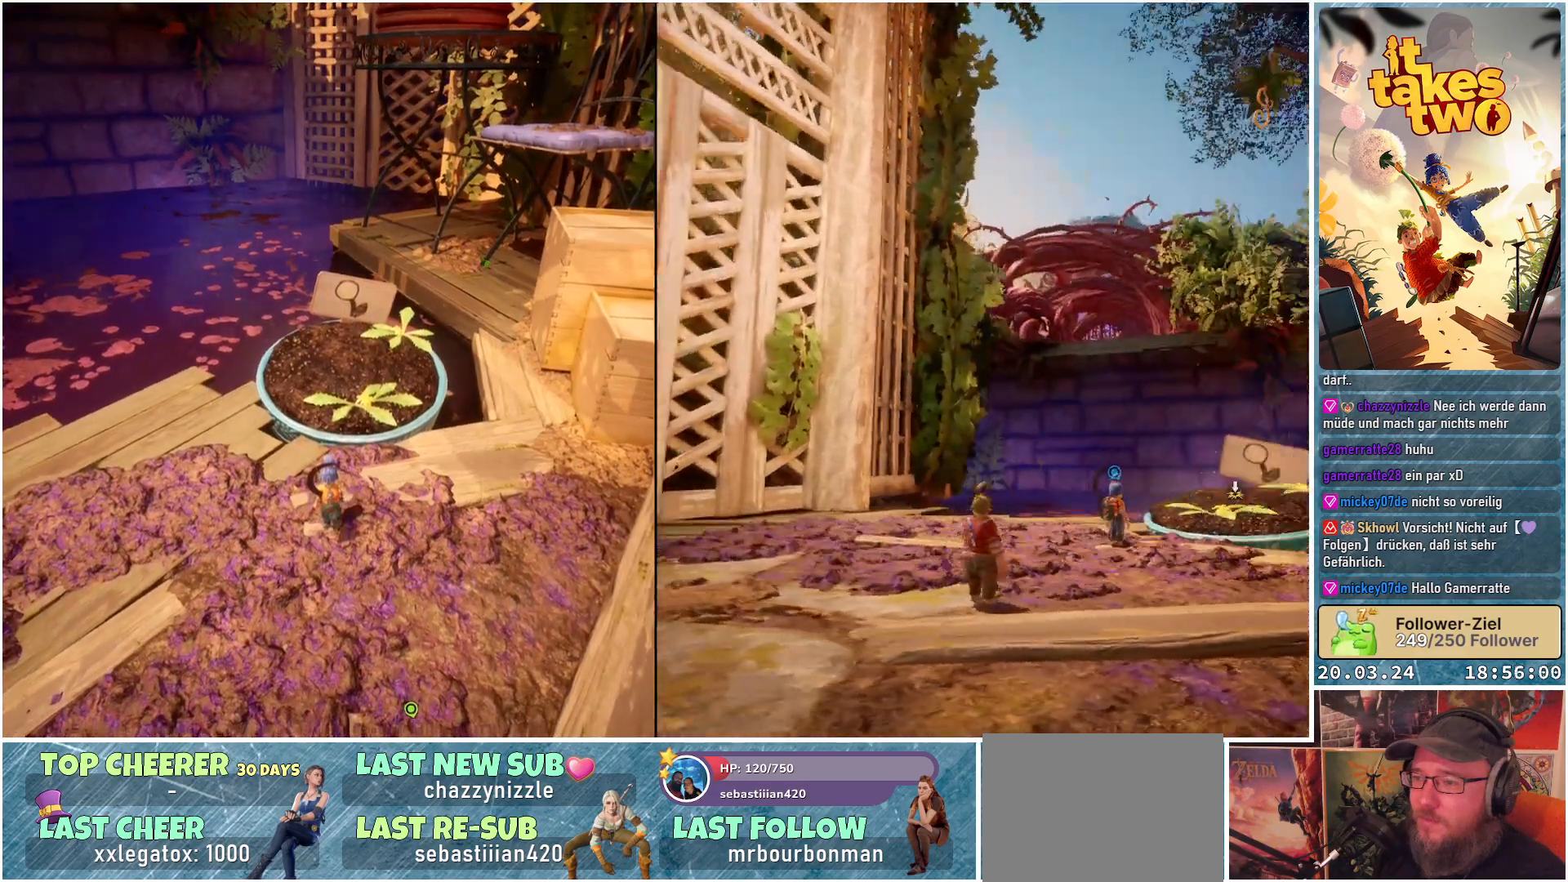
{"buttons": ["L2"], "left_stick": "center", "right_stick": "center", "events": [[433, "L2", "down"]]}
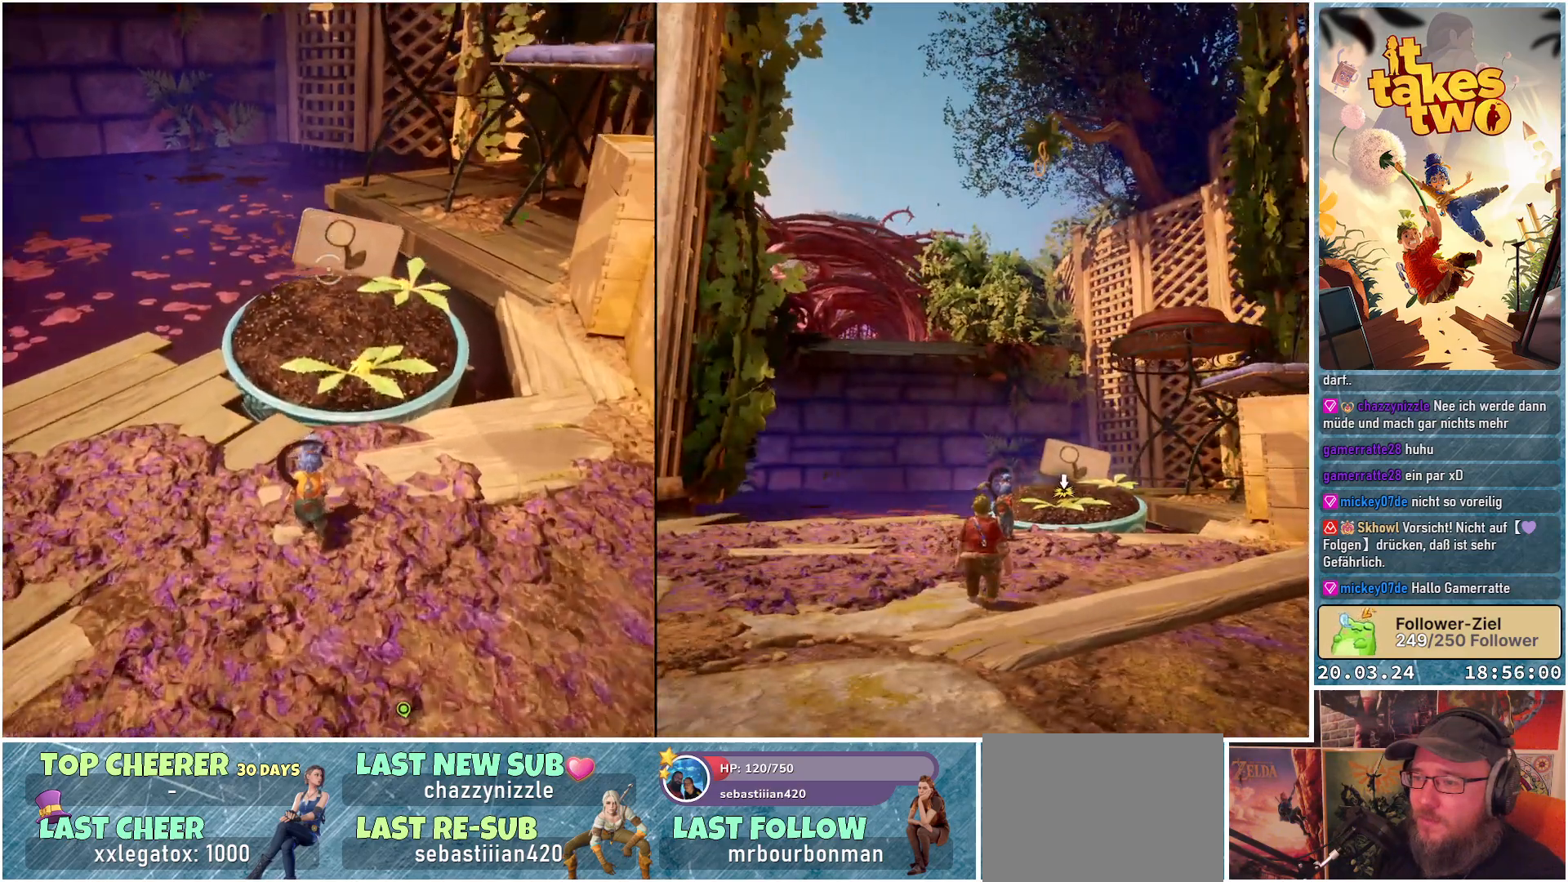
{"buttons": ["L2", "R2"], "left_stick": "center", "right_stick": "center", "events": [[250, "R2", "down"]]}
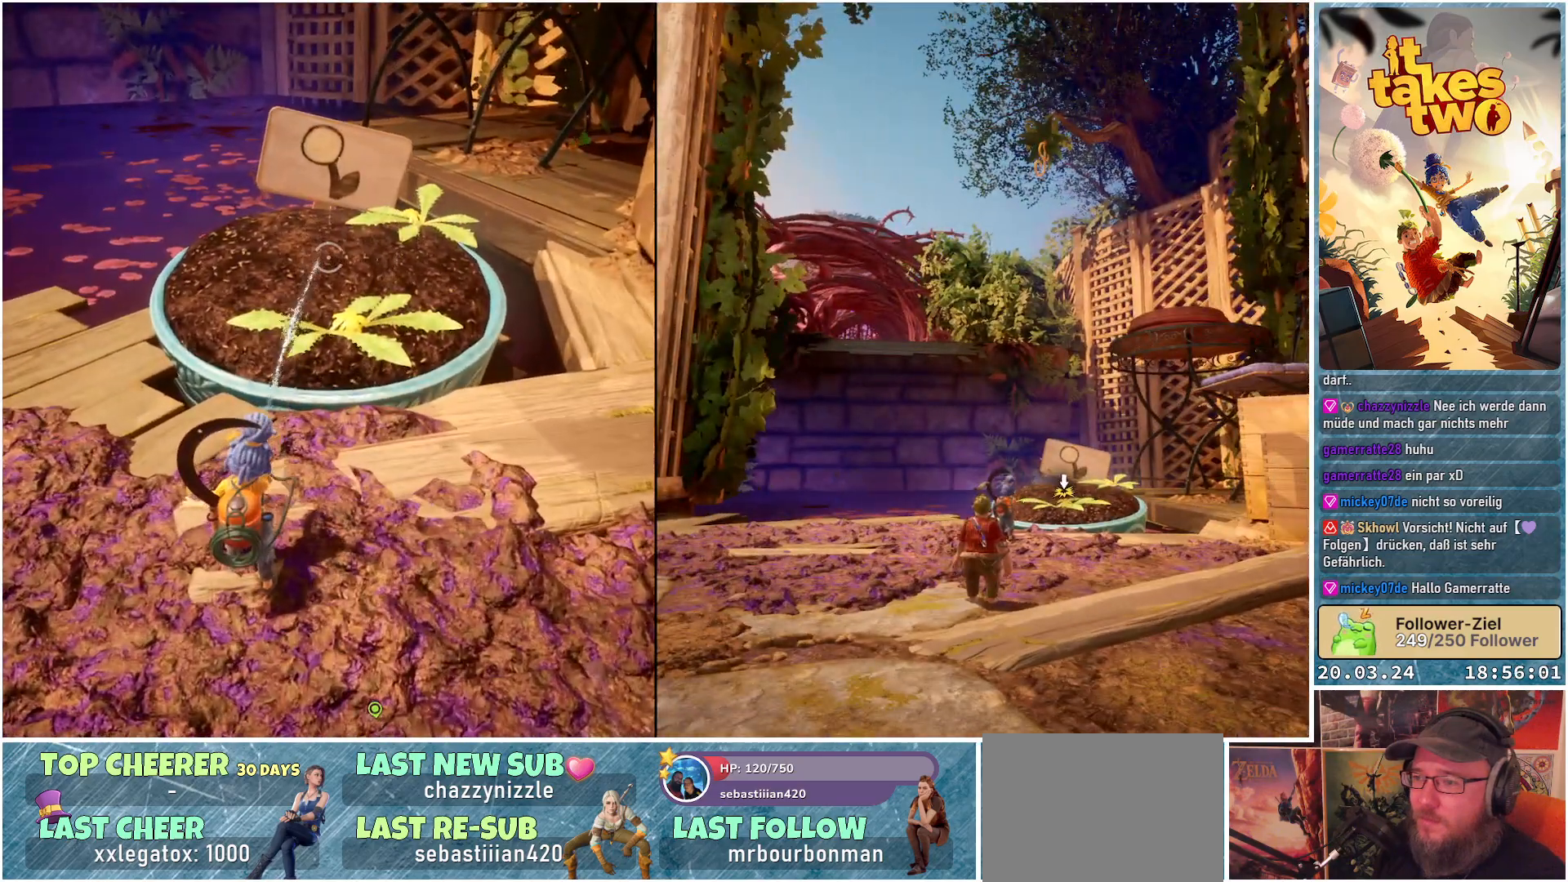
{"buttons": ["L2", "R2"], "left_stick": "center", "right_stick": "center", "events": []}
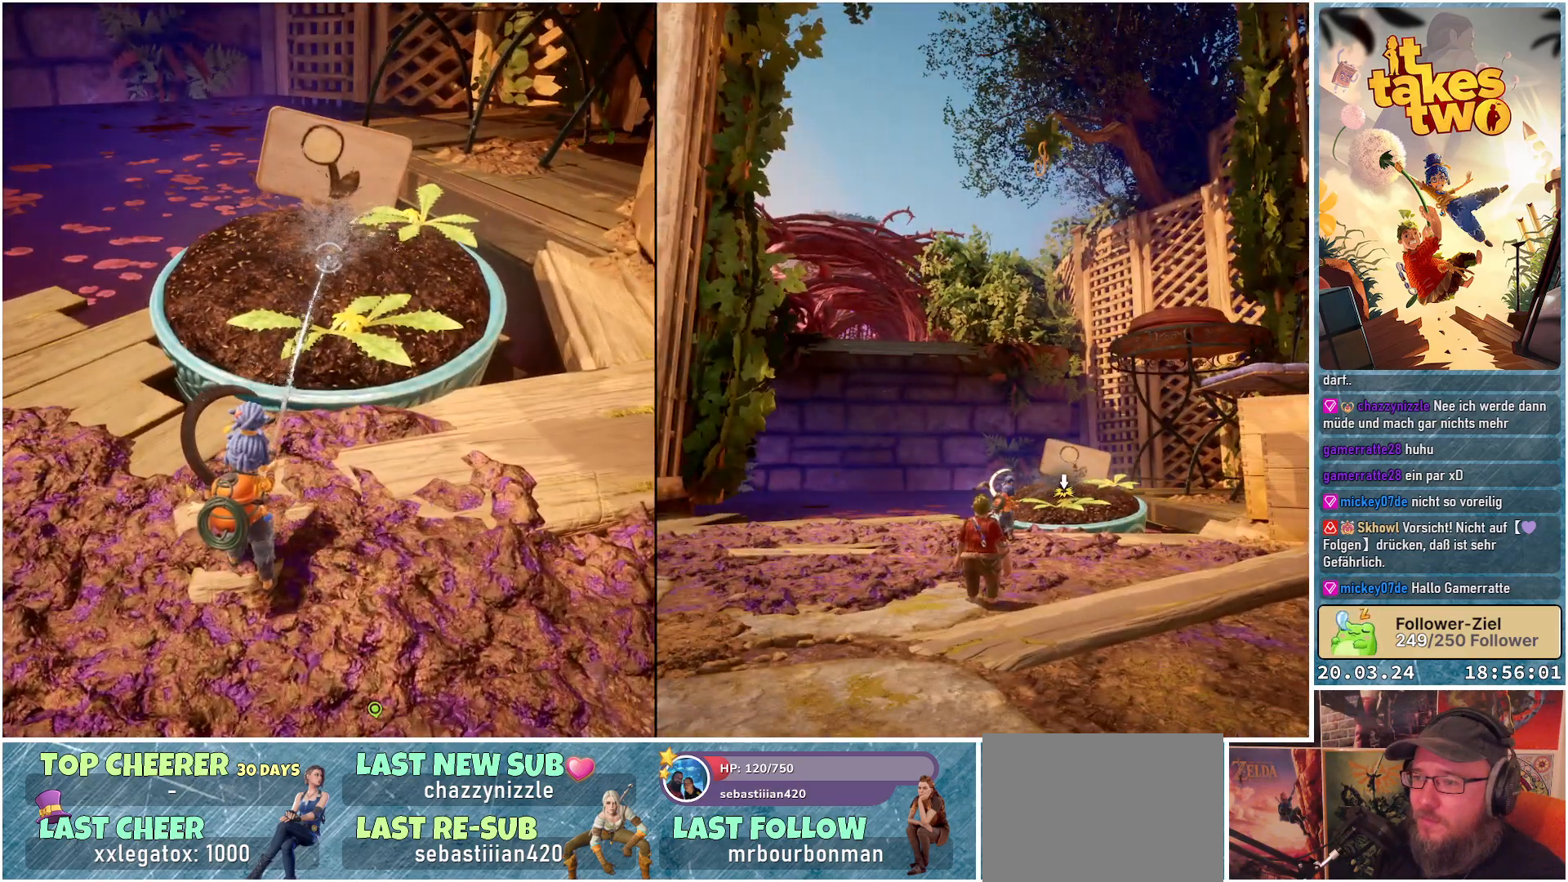
{"buttons": ["L2", "R2"], "left_stick": "center", "right_stick": "center", "events": []}
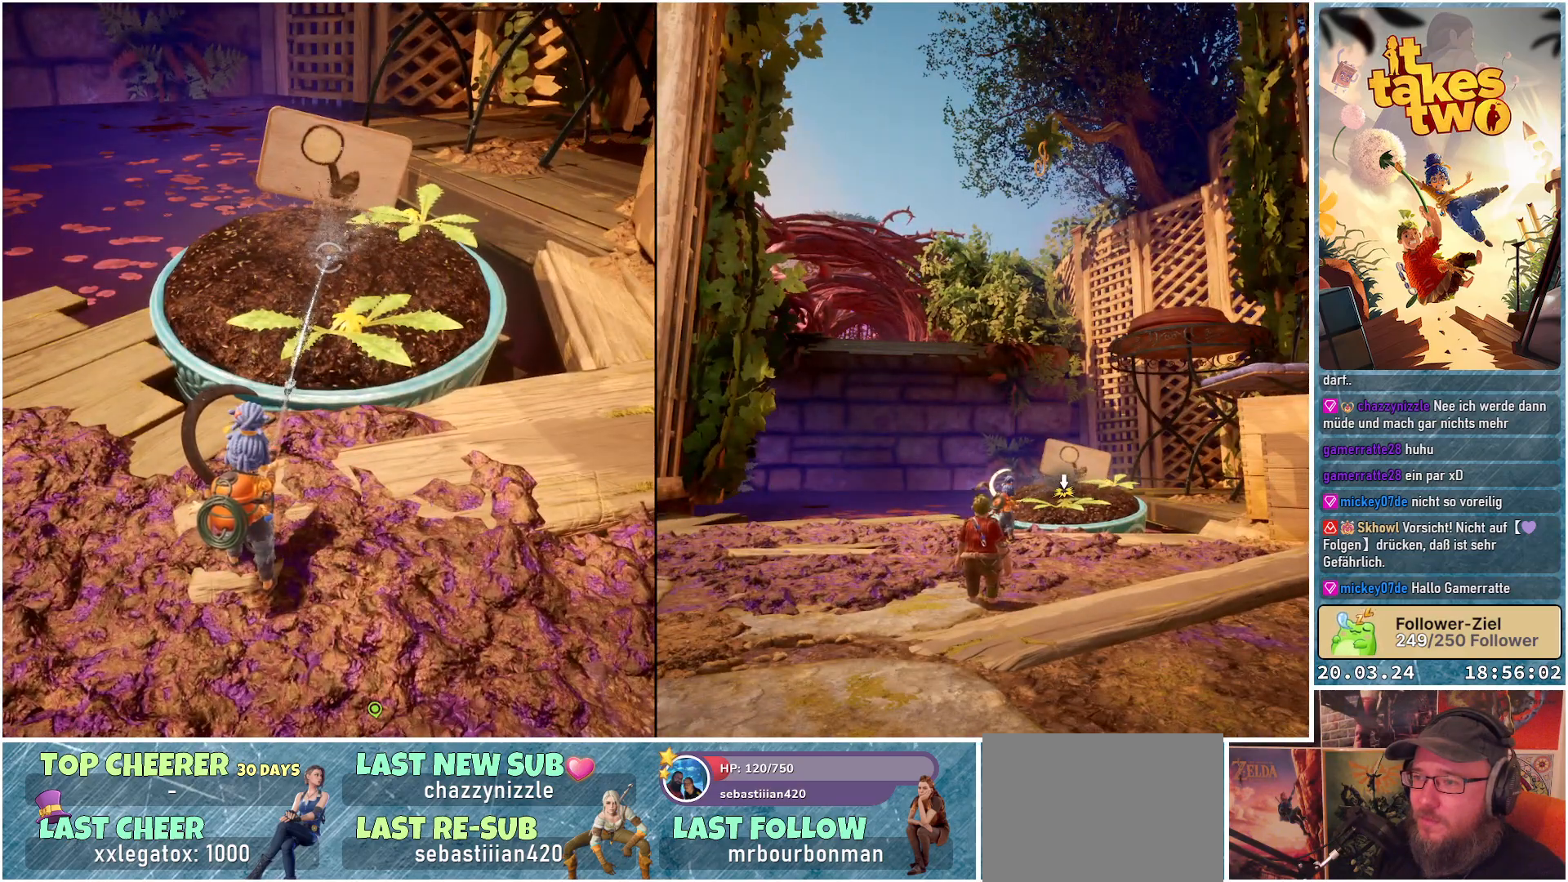
{"buttons": ["L2", "R2"], "left_stick": "center", "right_stick": "center", "events": []}
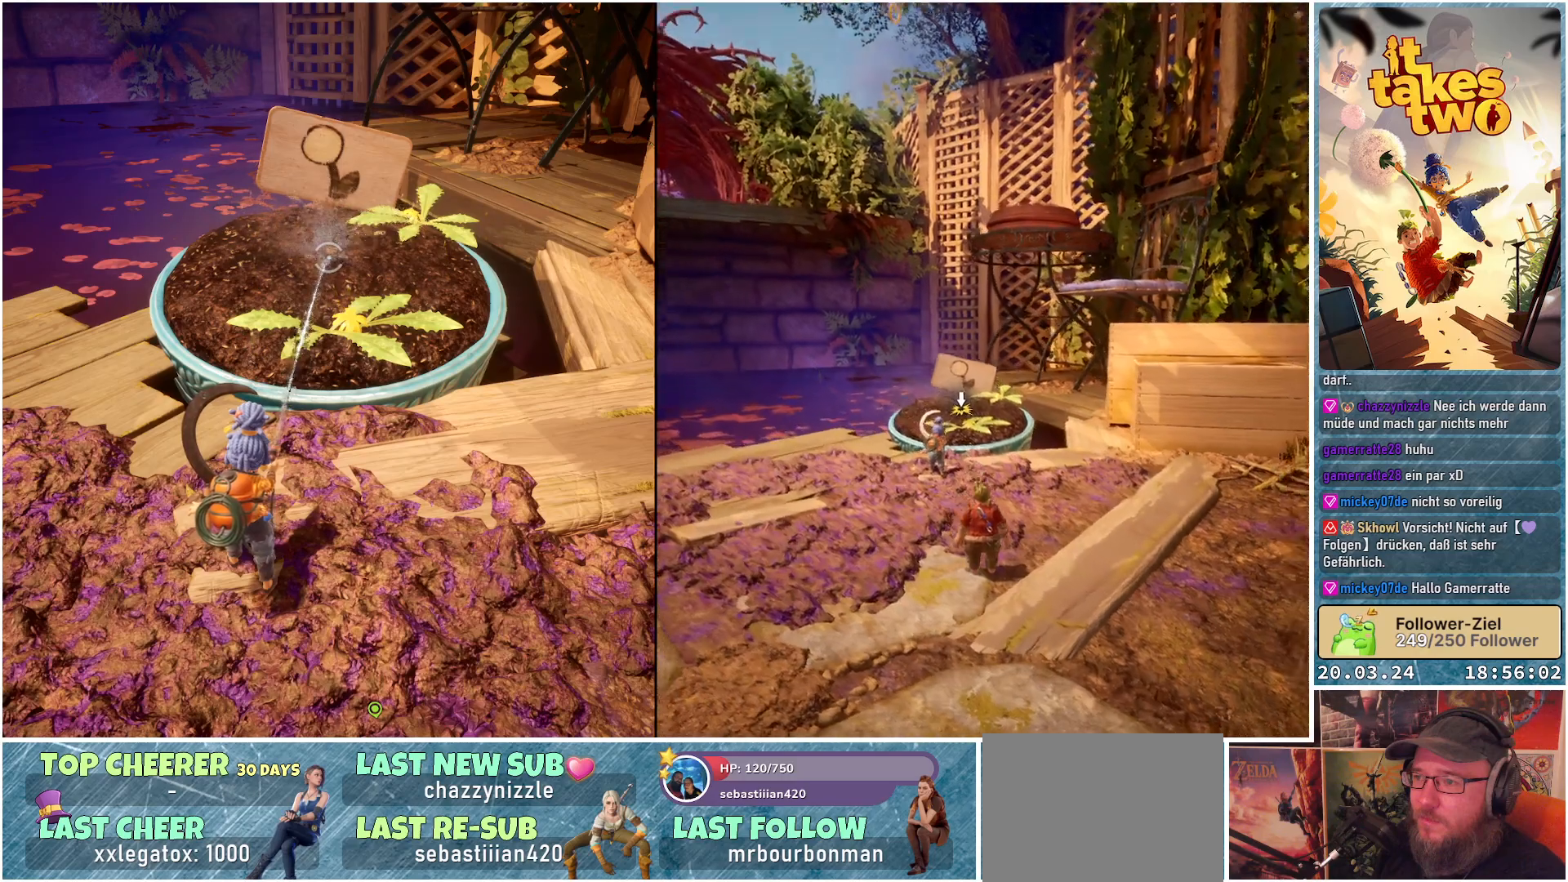
{"buttons": ["L2", "R2"], "left_stick": "center", "right_stick": "center", "events": []}
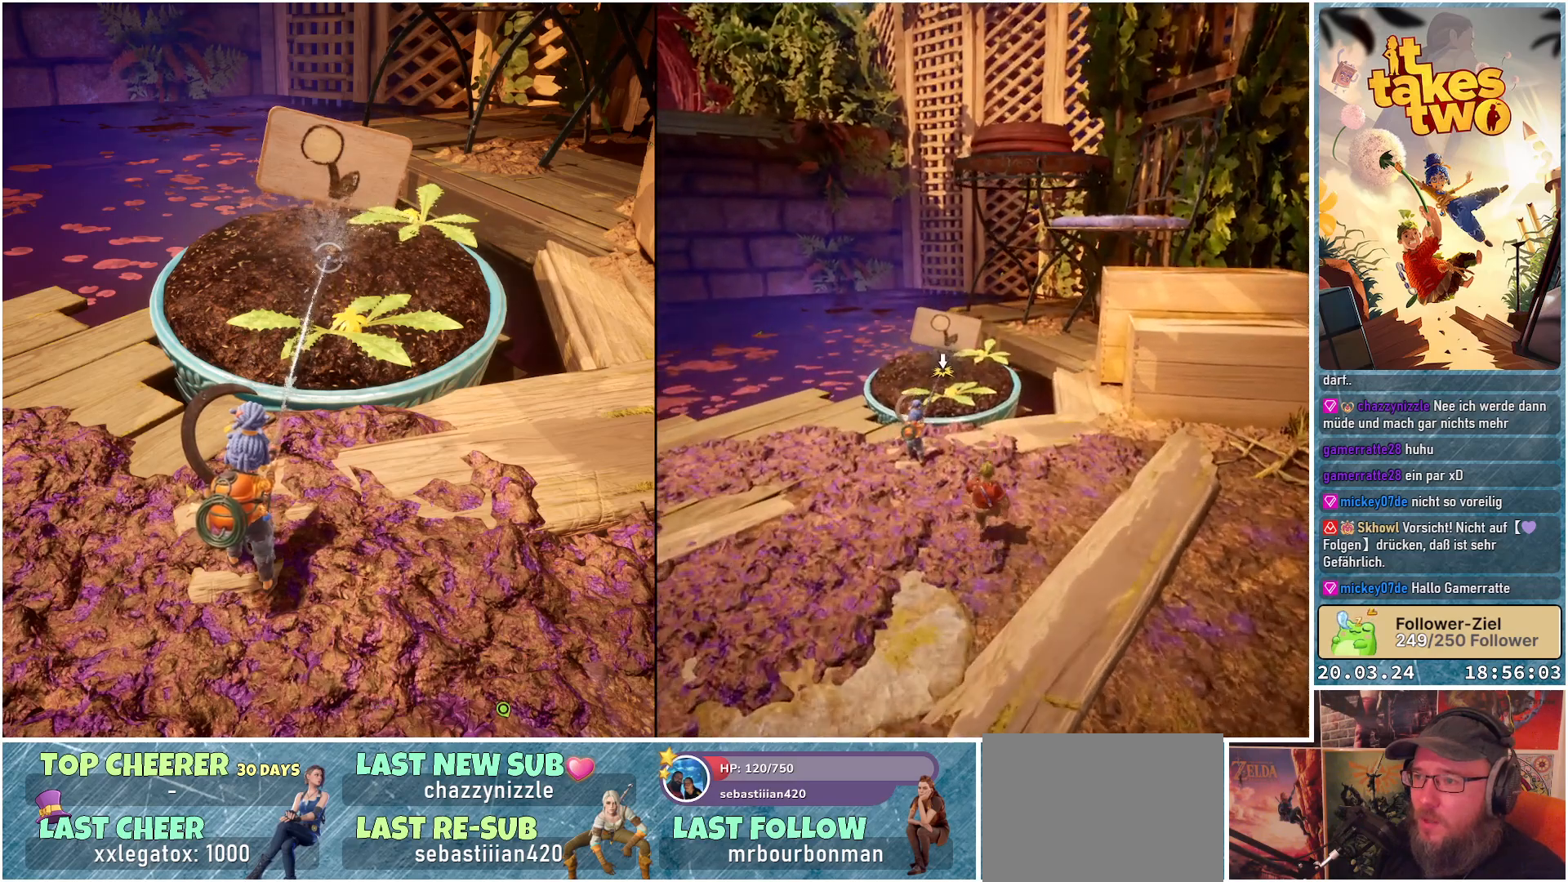
{"buttons": ["L2", "R2"], "left_stick": "center", "right_stick": "center", "events": []}
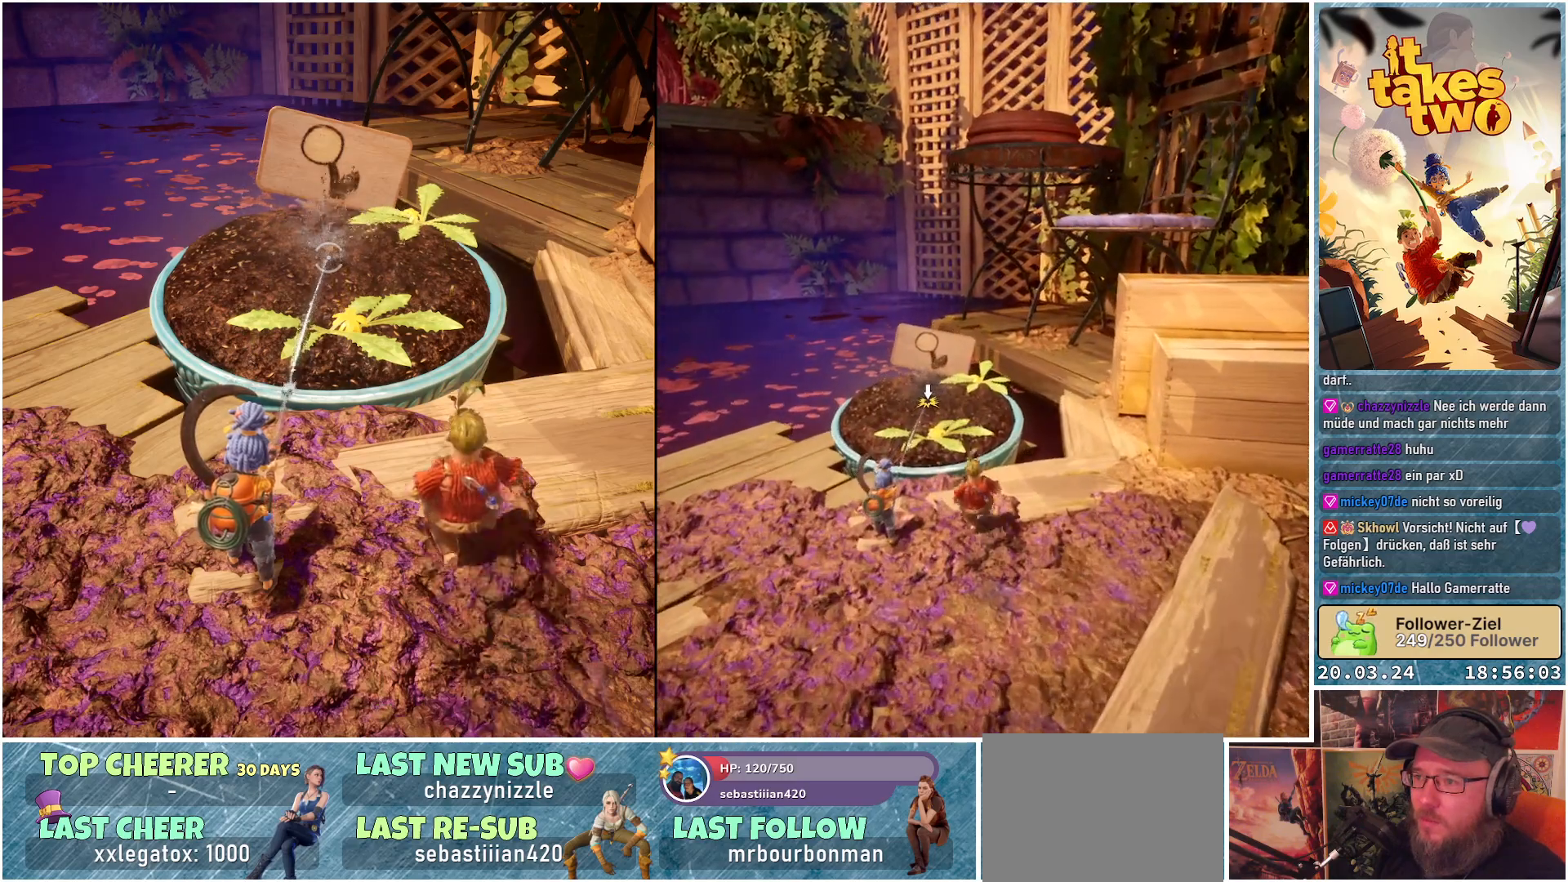
{"buttons": ["L2", "R2"], "left_stick": "center", "right_stick": "center", "events": []}
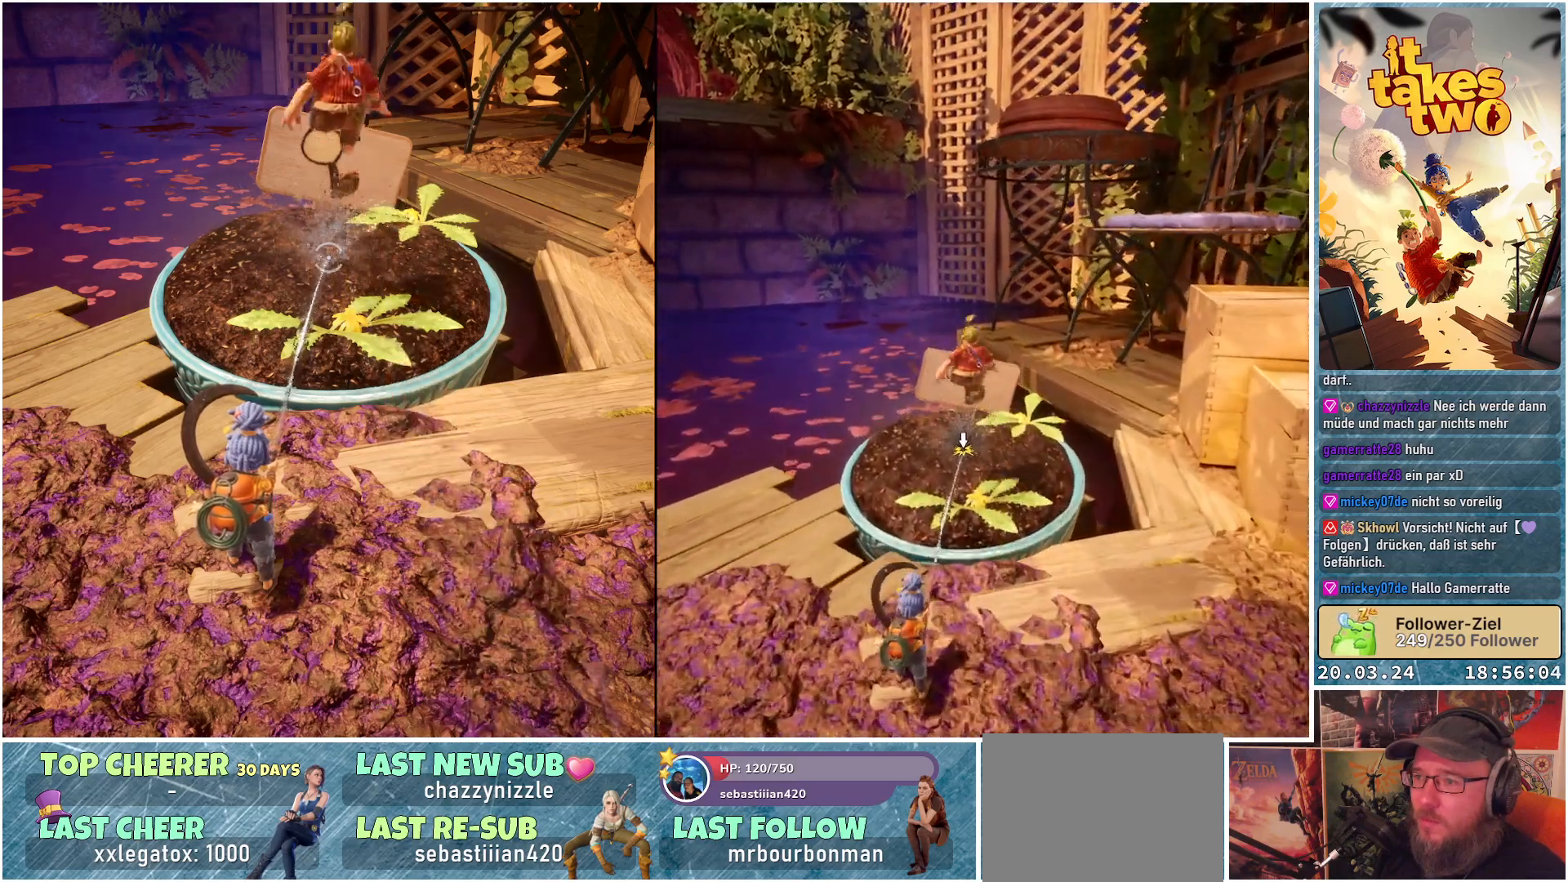
{"buttons": ["L2", "R2"], "left_stick": "center", "right_stick": "center", "events": []}
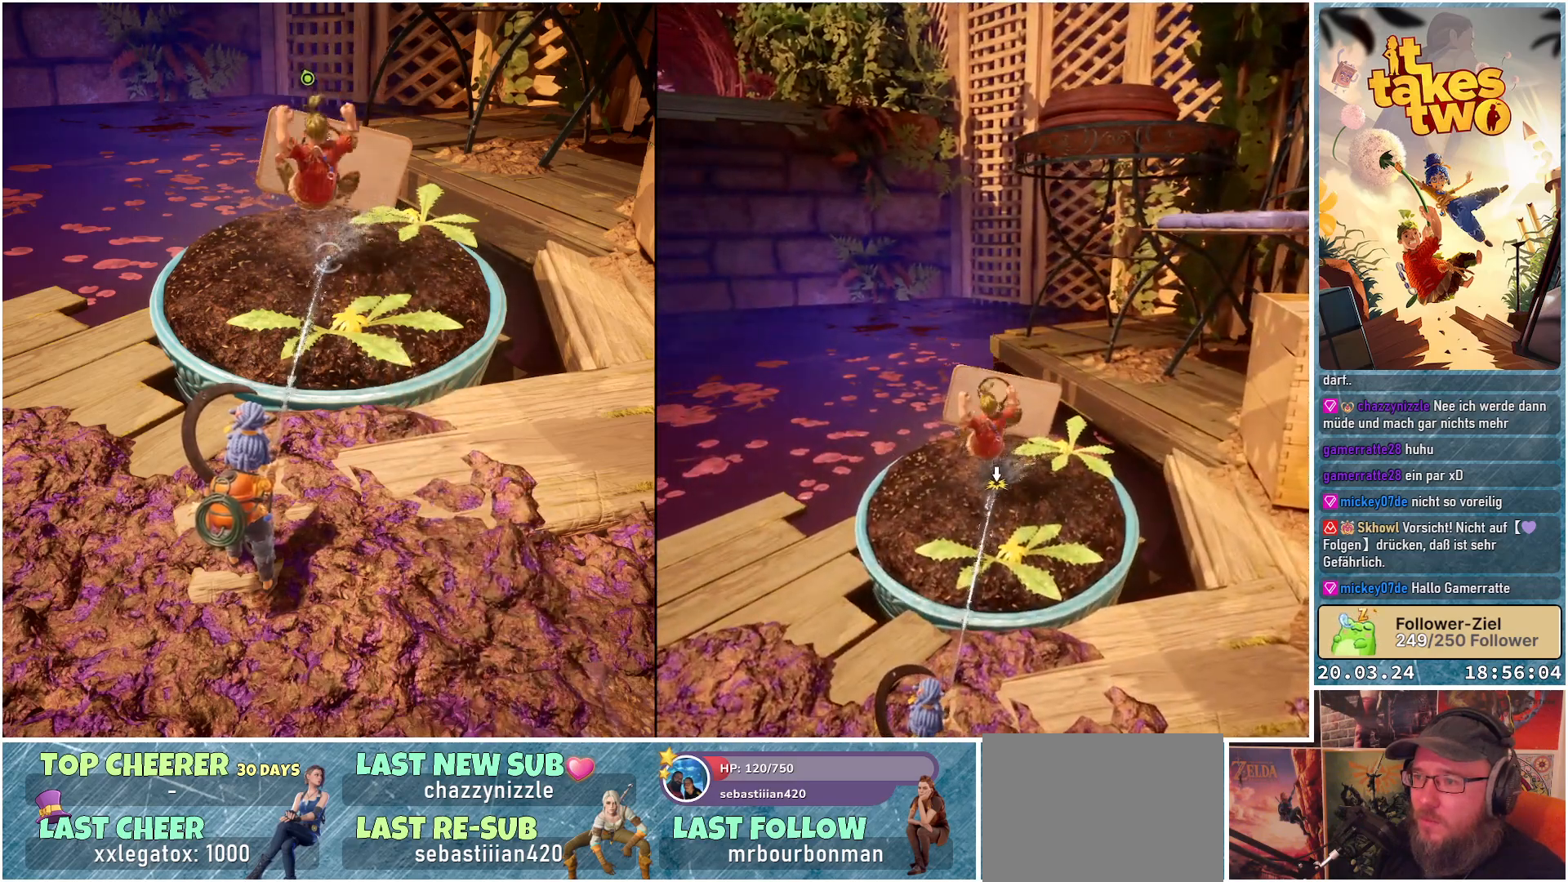
{"buttons": ["L2", "R2"], "left_stick": "center", "right_stick": "center", "events": []}
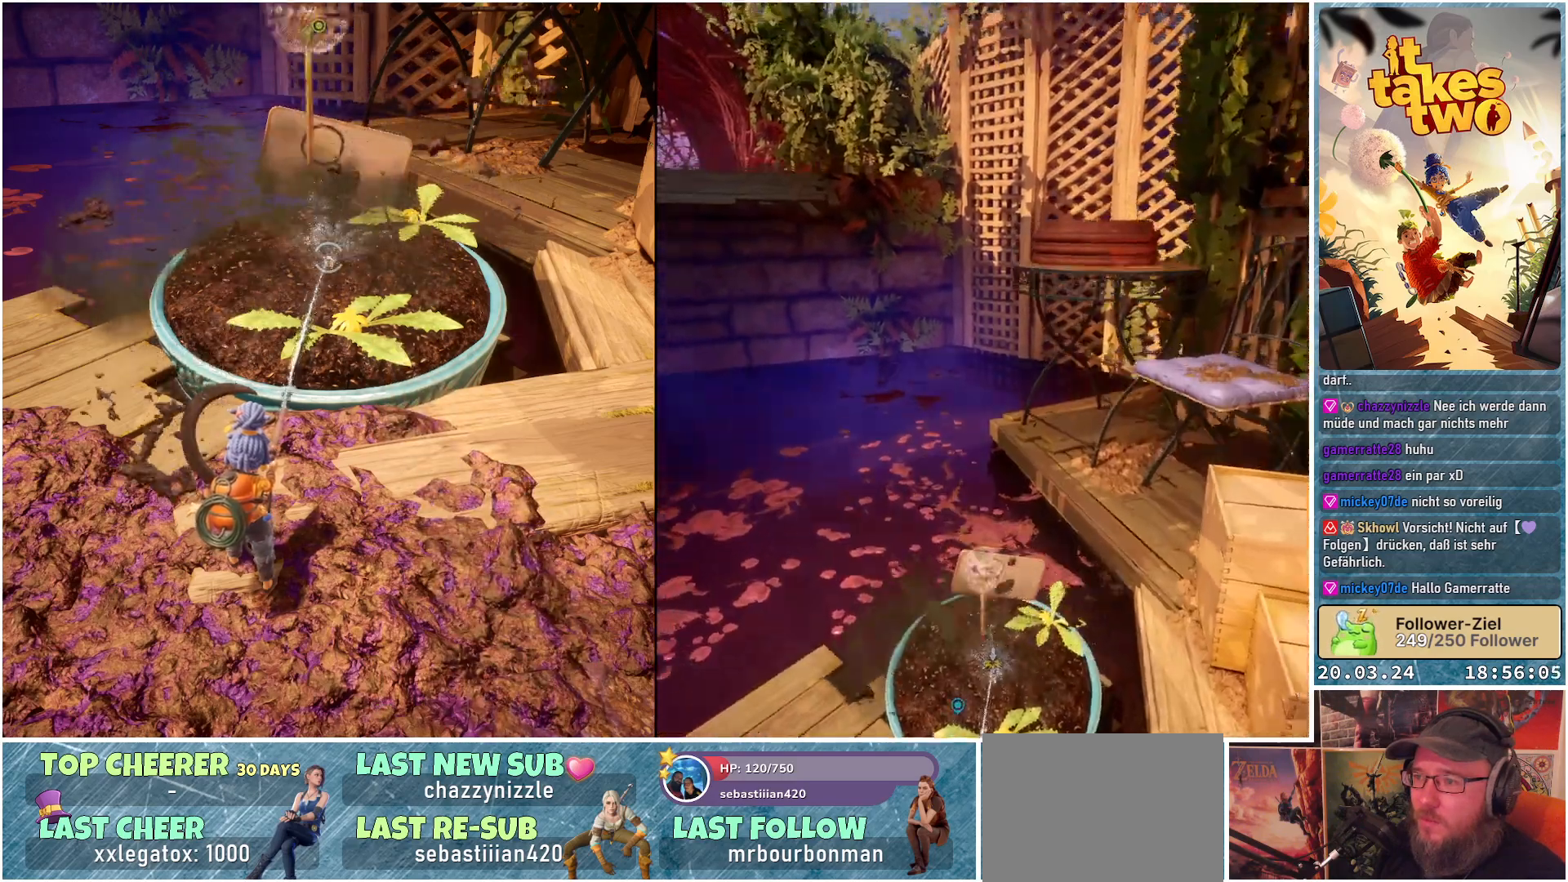
{"buttons": ["L2", "R2"], "left_stick": "center", "right_stick": "center", "events": []}
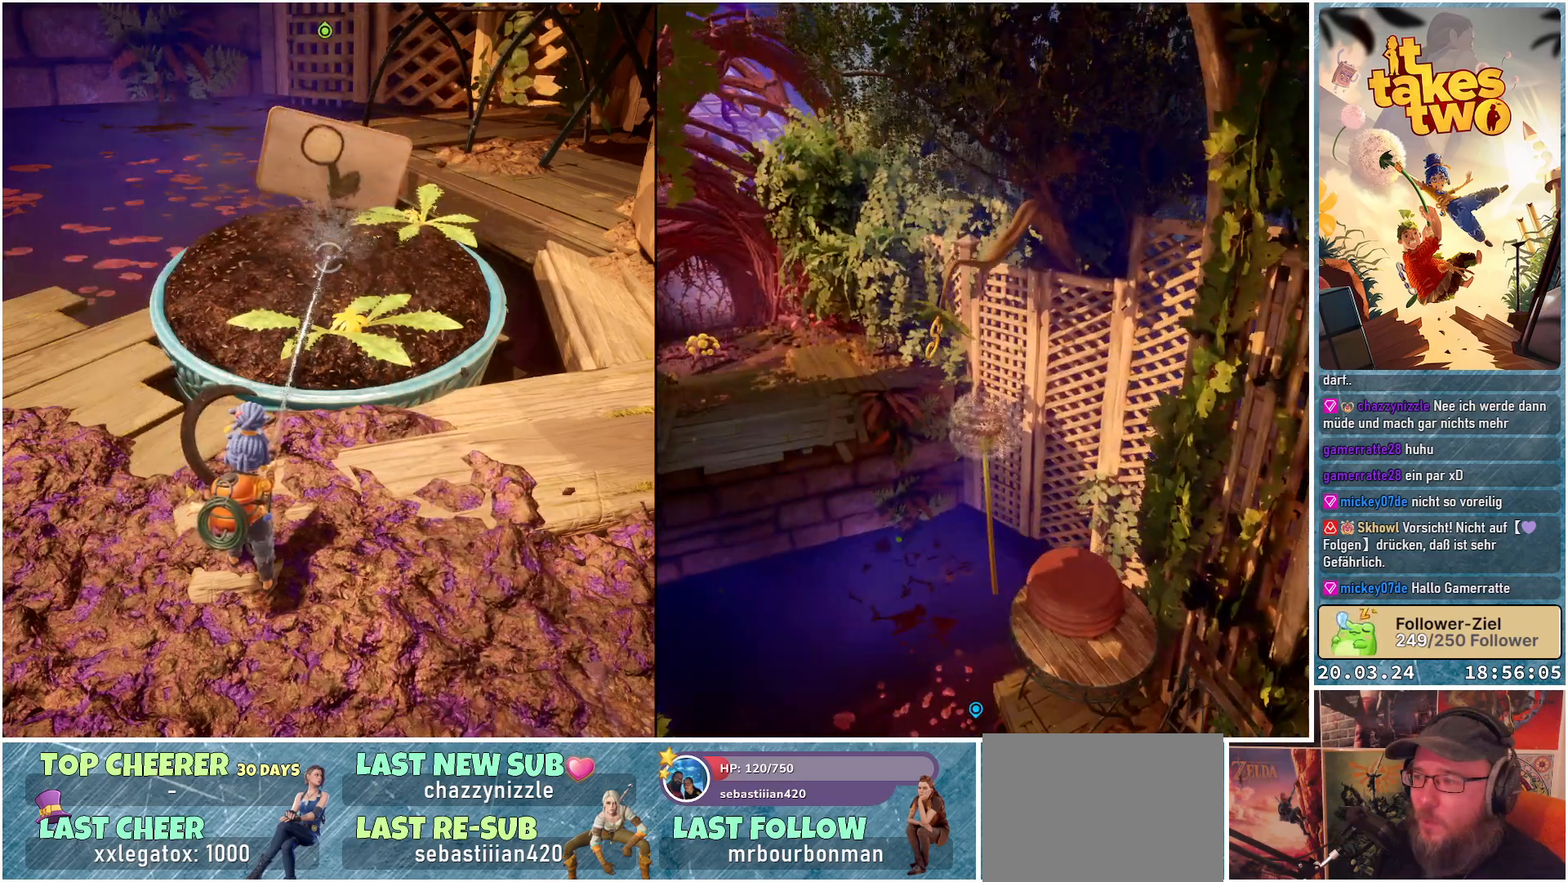
{"buttons": [], "left_stick": "center", "right_stick": "center", "events": [[300, "L2", "up"], [333, "R2", "up"]]}
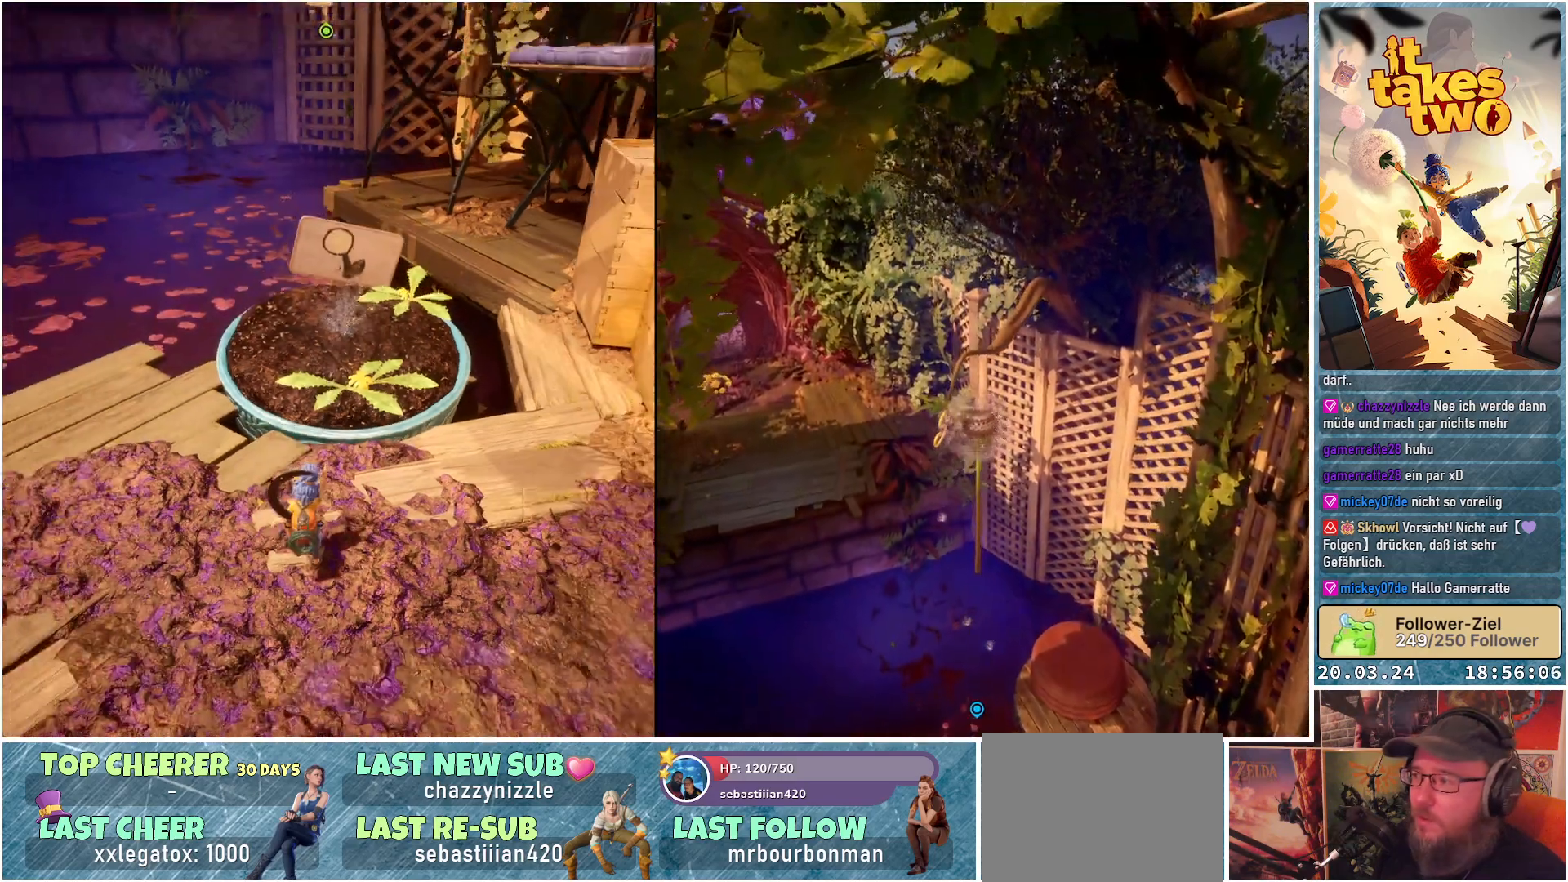
{"buttons": [], "left_stick": "center", "right_stick": "center", "events": []}
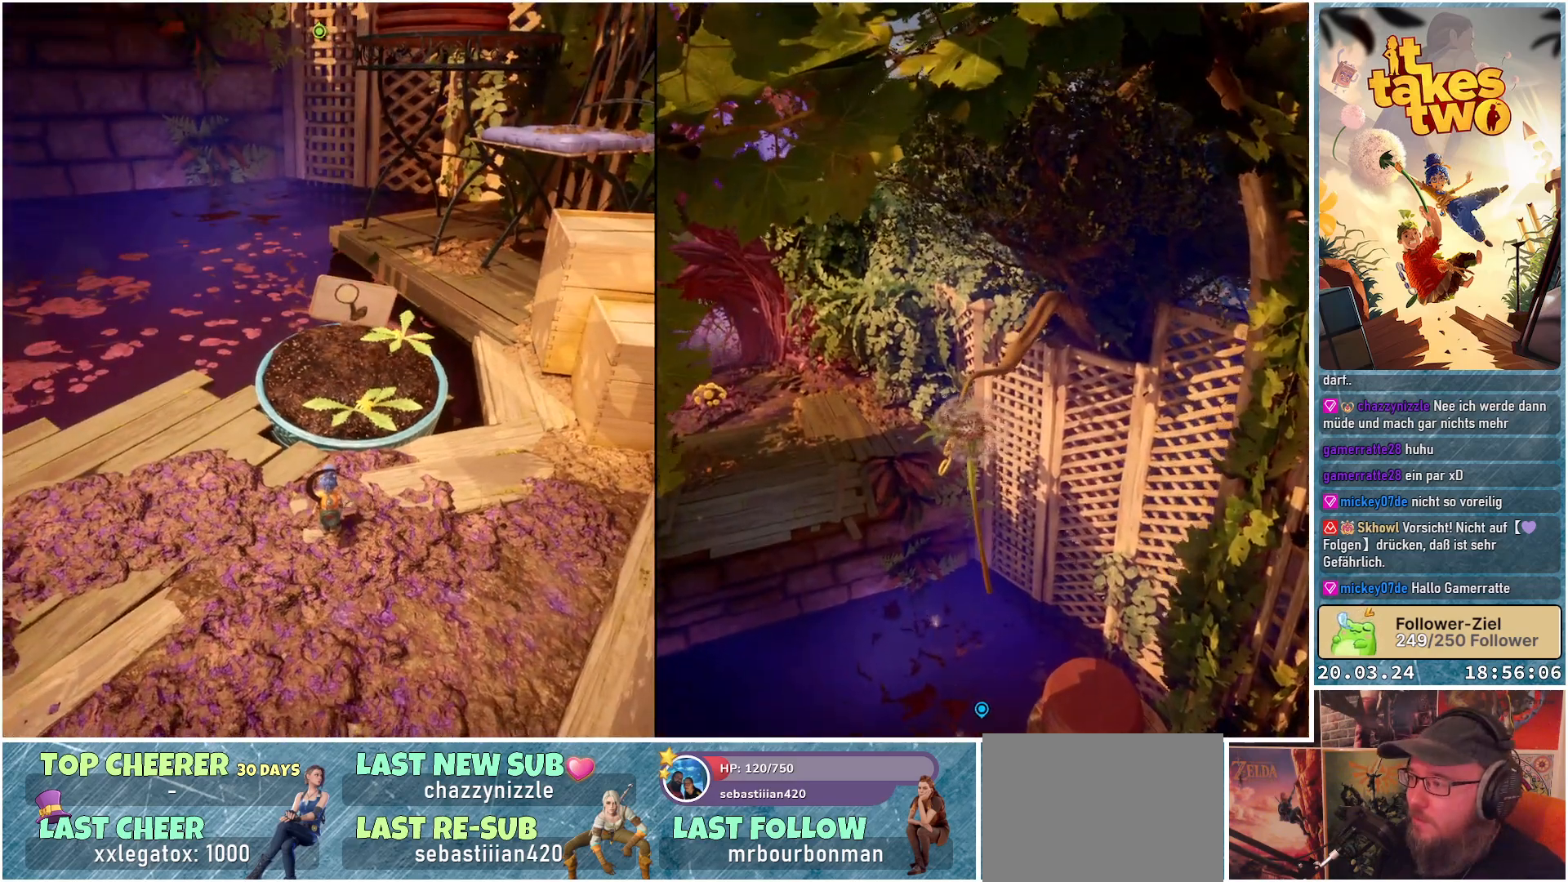
{"buttons": [], "left_stick": "center", "right_stick": "center", "events": []}
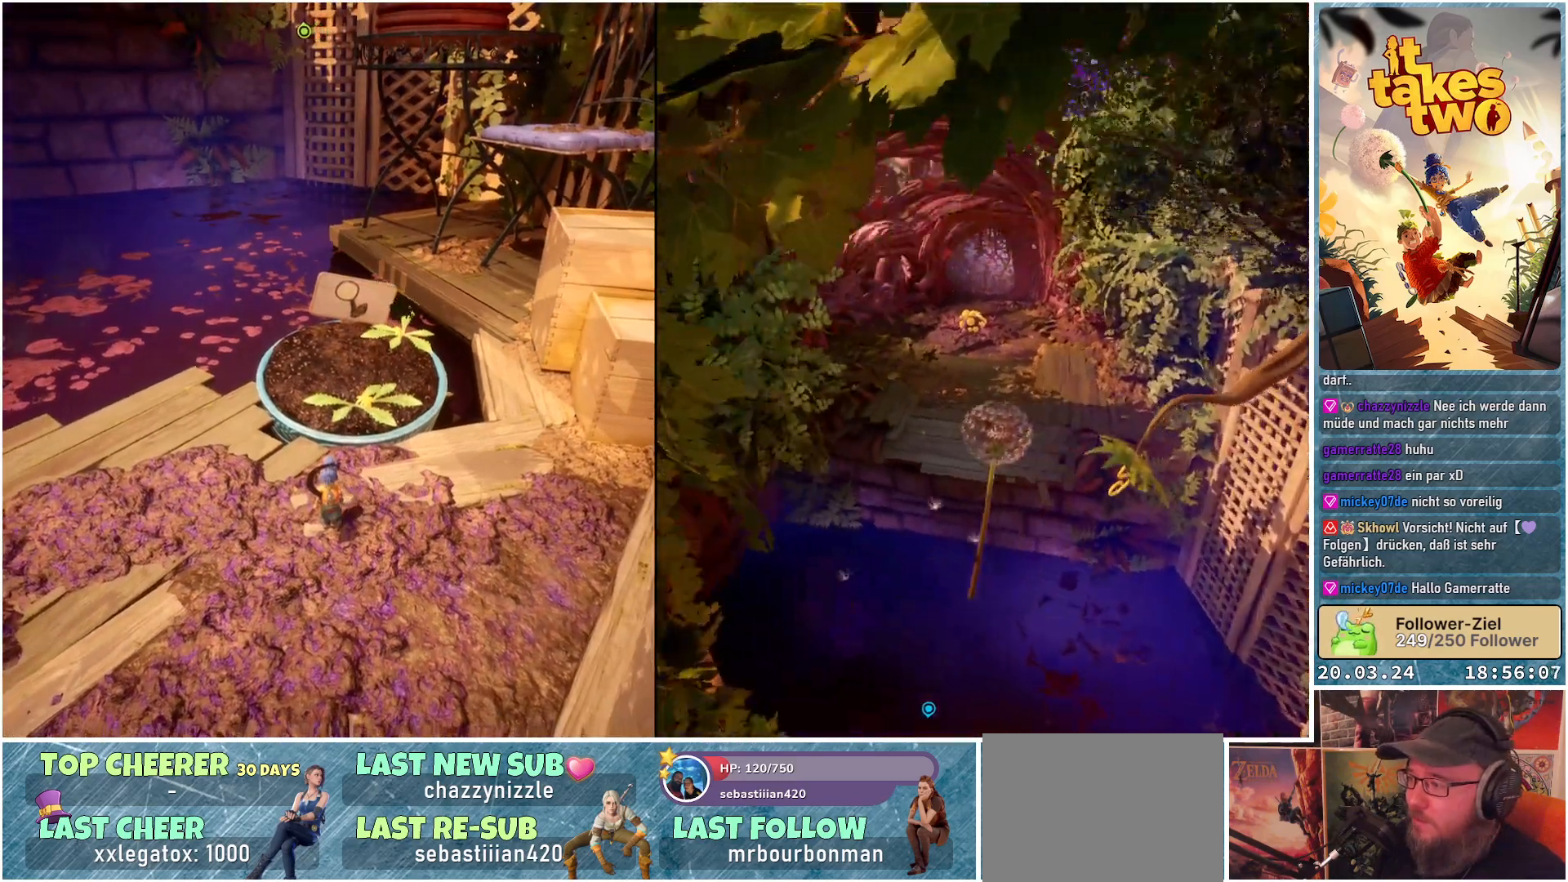
{"buttons": [], "left_stick": "center", "right_stick": "center", "events": []}
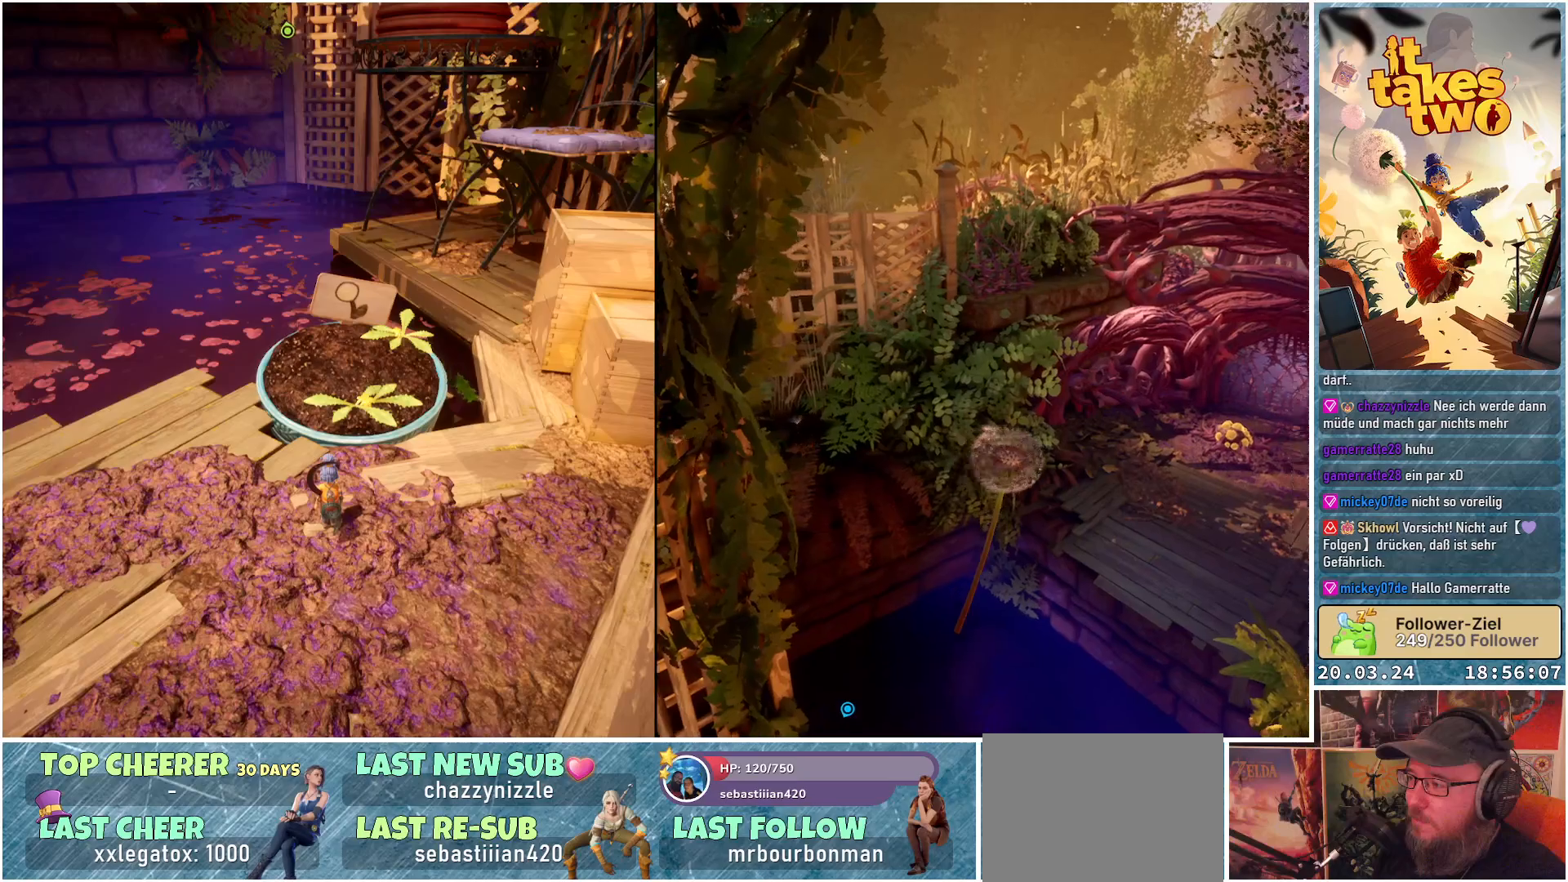
{"buttons": [], "left_stick": "center", "right_stick": "center", "events": []}
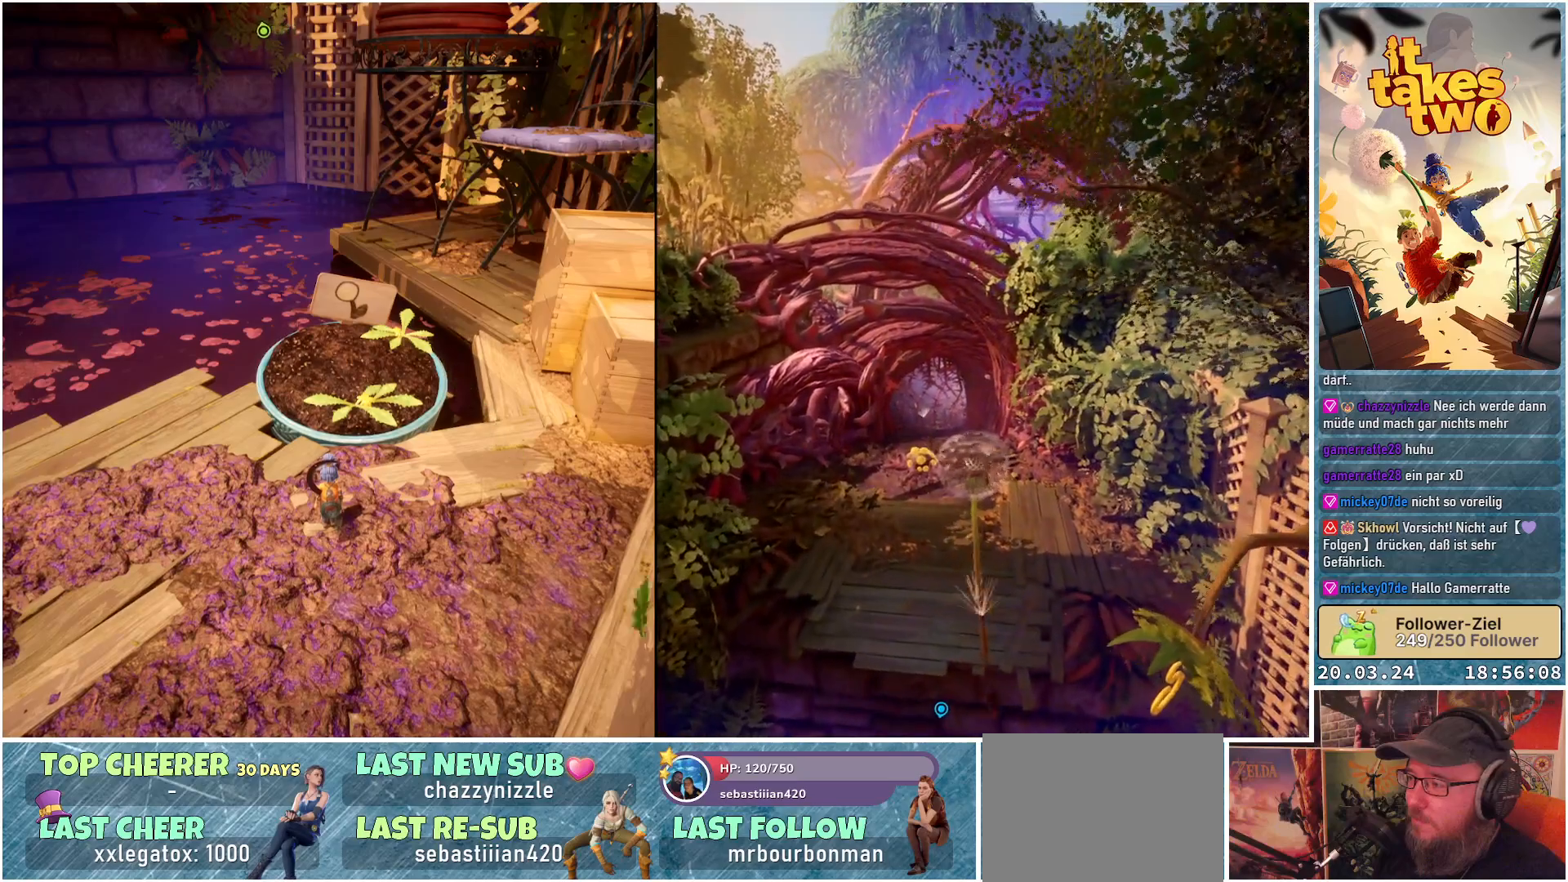
{"buttons": [], "left_stick": "center", "right_stick": "center", "events": []}
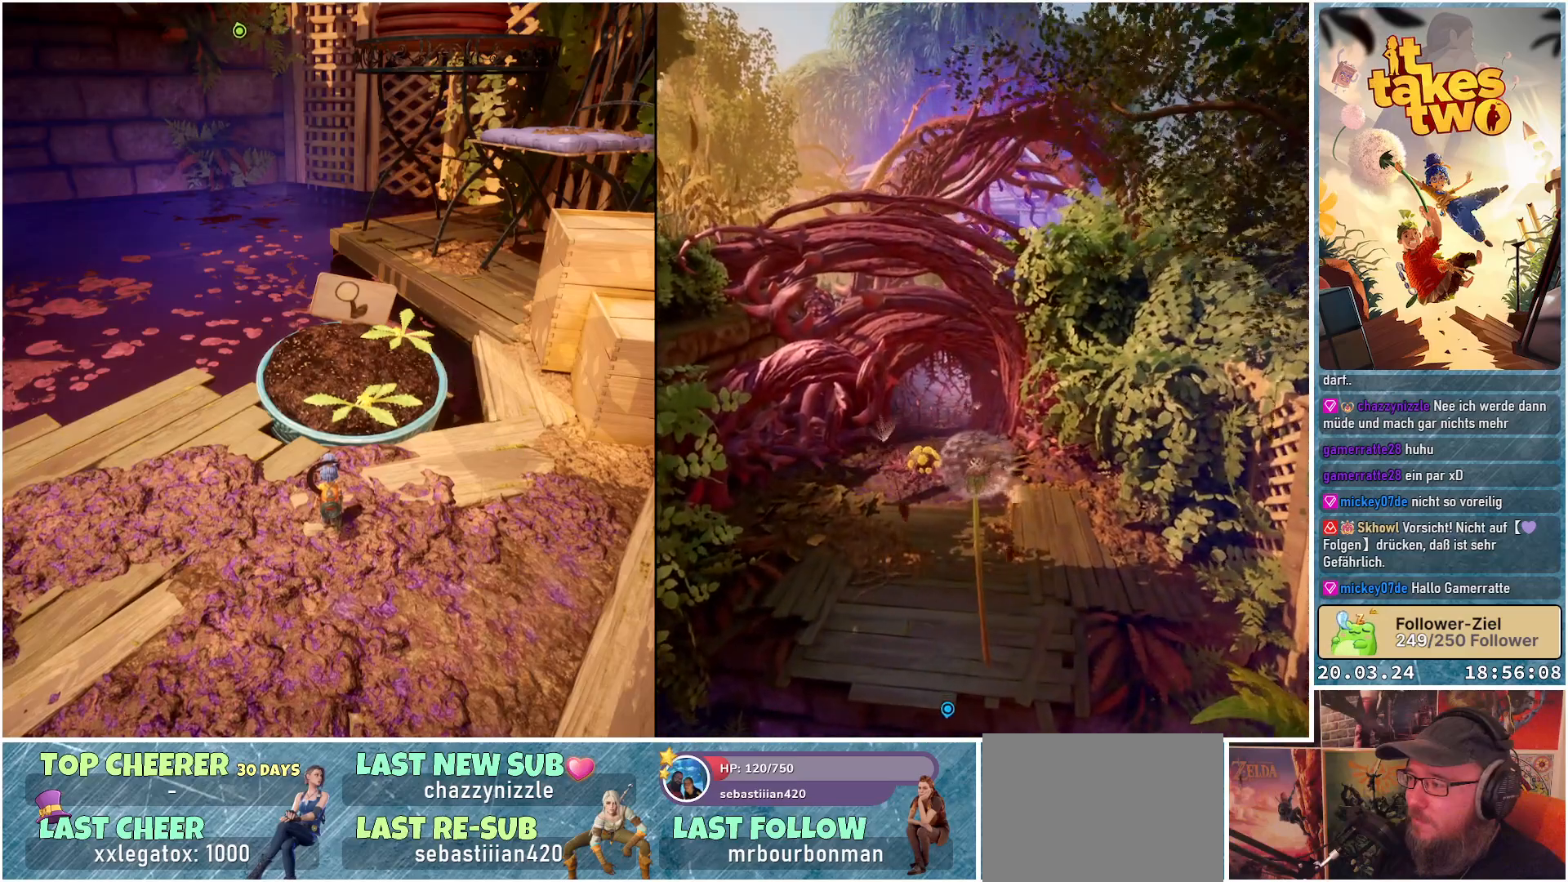
{"buttons": [], "left_stick": "center", "right_stick": "center", "events": []}
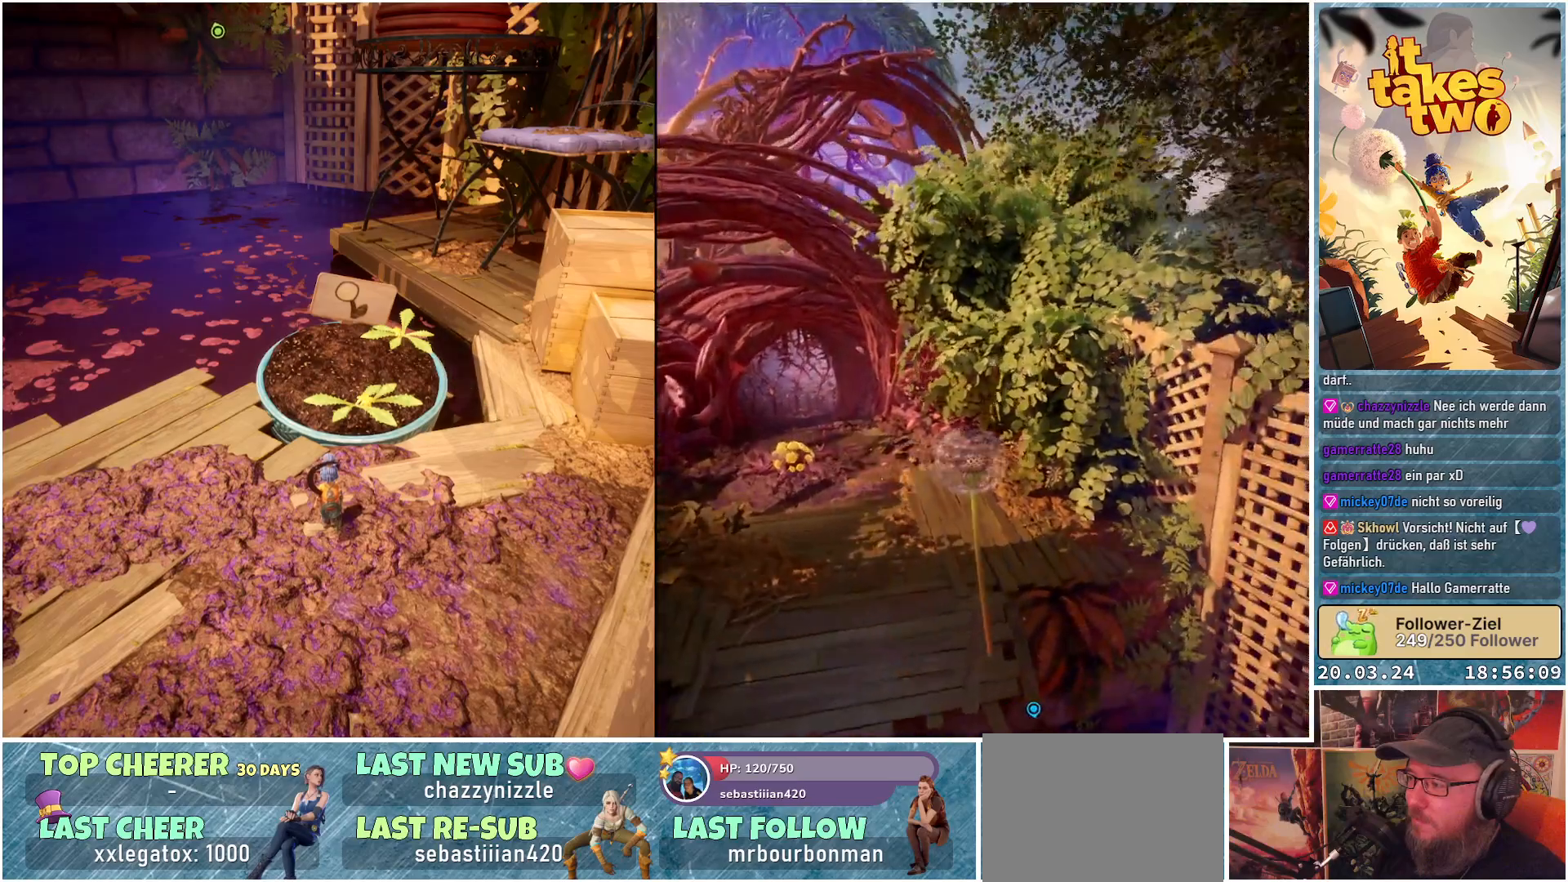
{"buttons": [], "left_stick": "center", "right_stick": "up-right", "events": [[350, "right_stick", "up-right"]]}